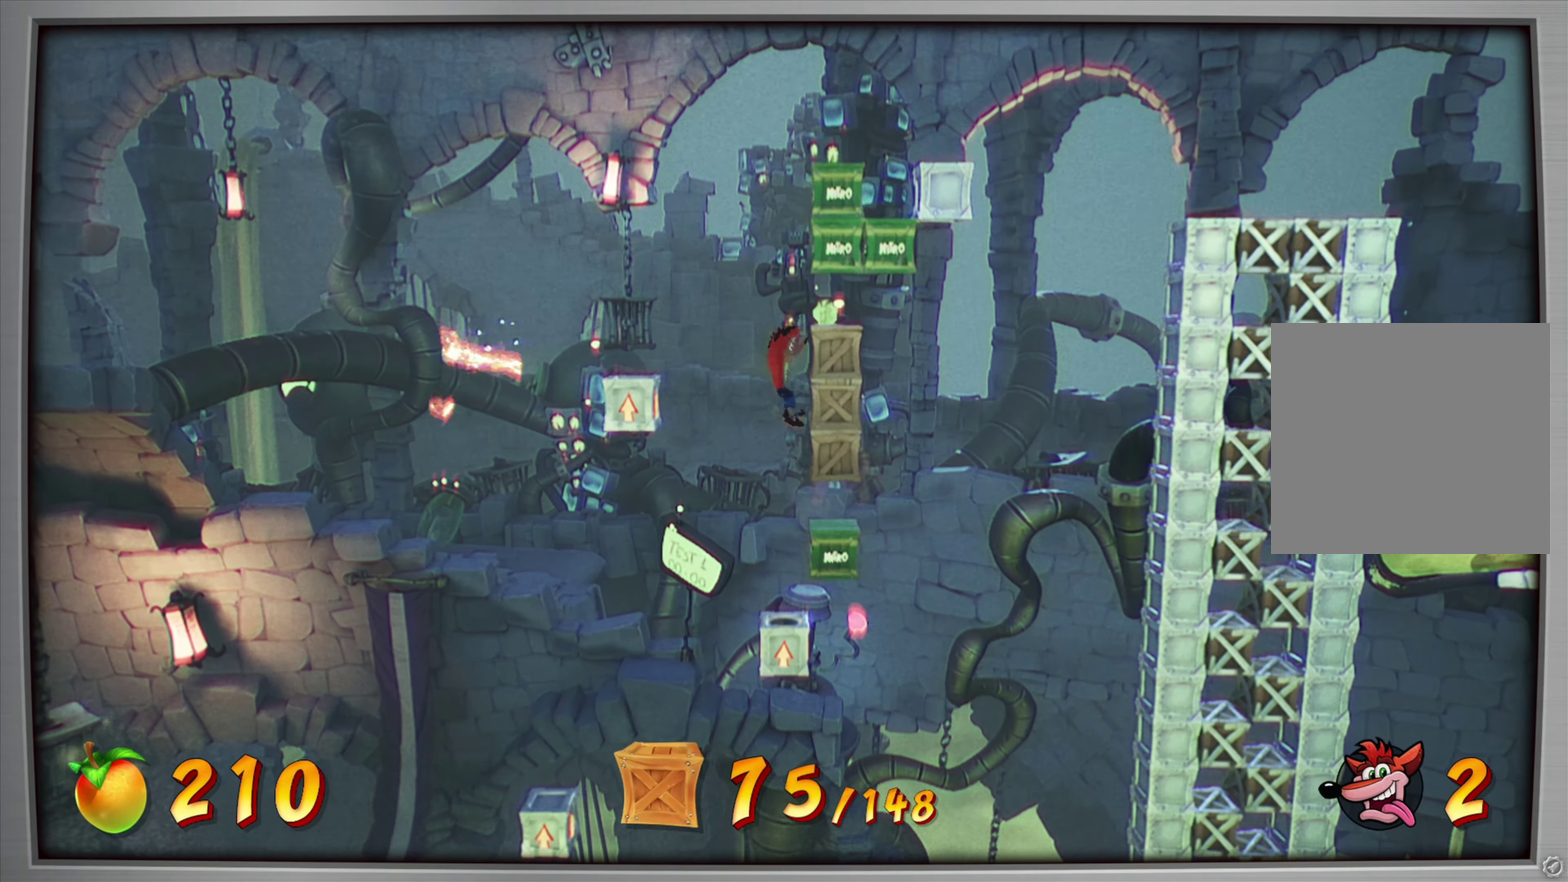
Gameplay with a controller (PlayStation layout); each line is a JSON object with the inputs held at the frame after it (dt_ms = milliseconds from this image to that frame). "events" lists button and stick changes between this image and that frame as [ms after this image, input, new state], when the widget could be followed in between. Not read: L3 R3 left_stick right_stick.
{"dt_ms": 584, "buttons": ["SQUARE"], "events": [[500, "SQUARE", "down"]]}
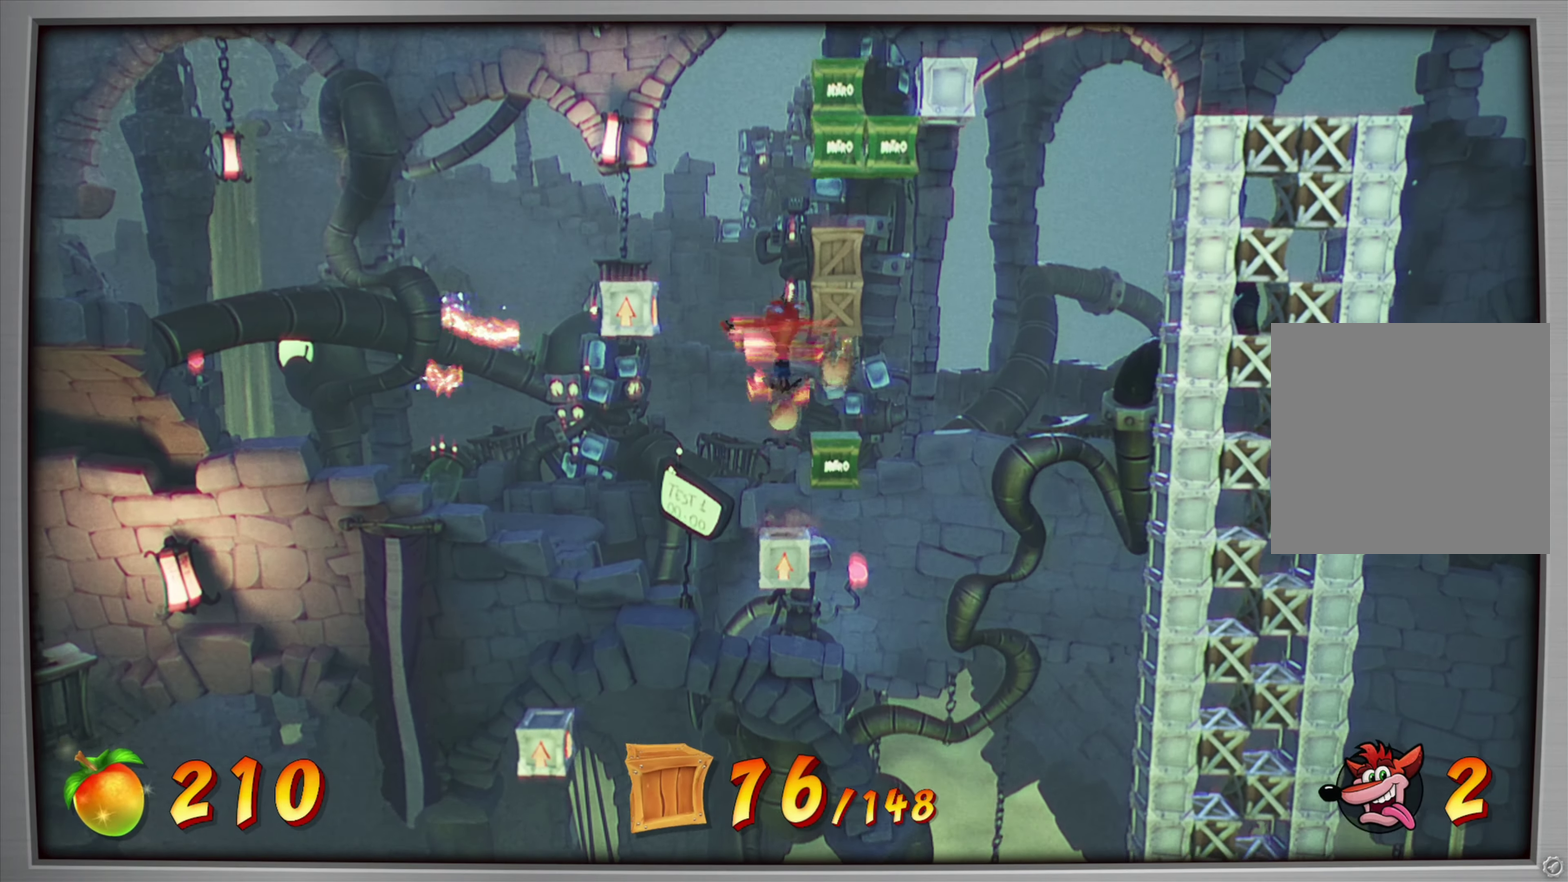
{"dt_ms": 400, "buttons": [], "events": [[100, "SQUARE", "up"]]}
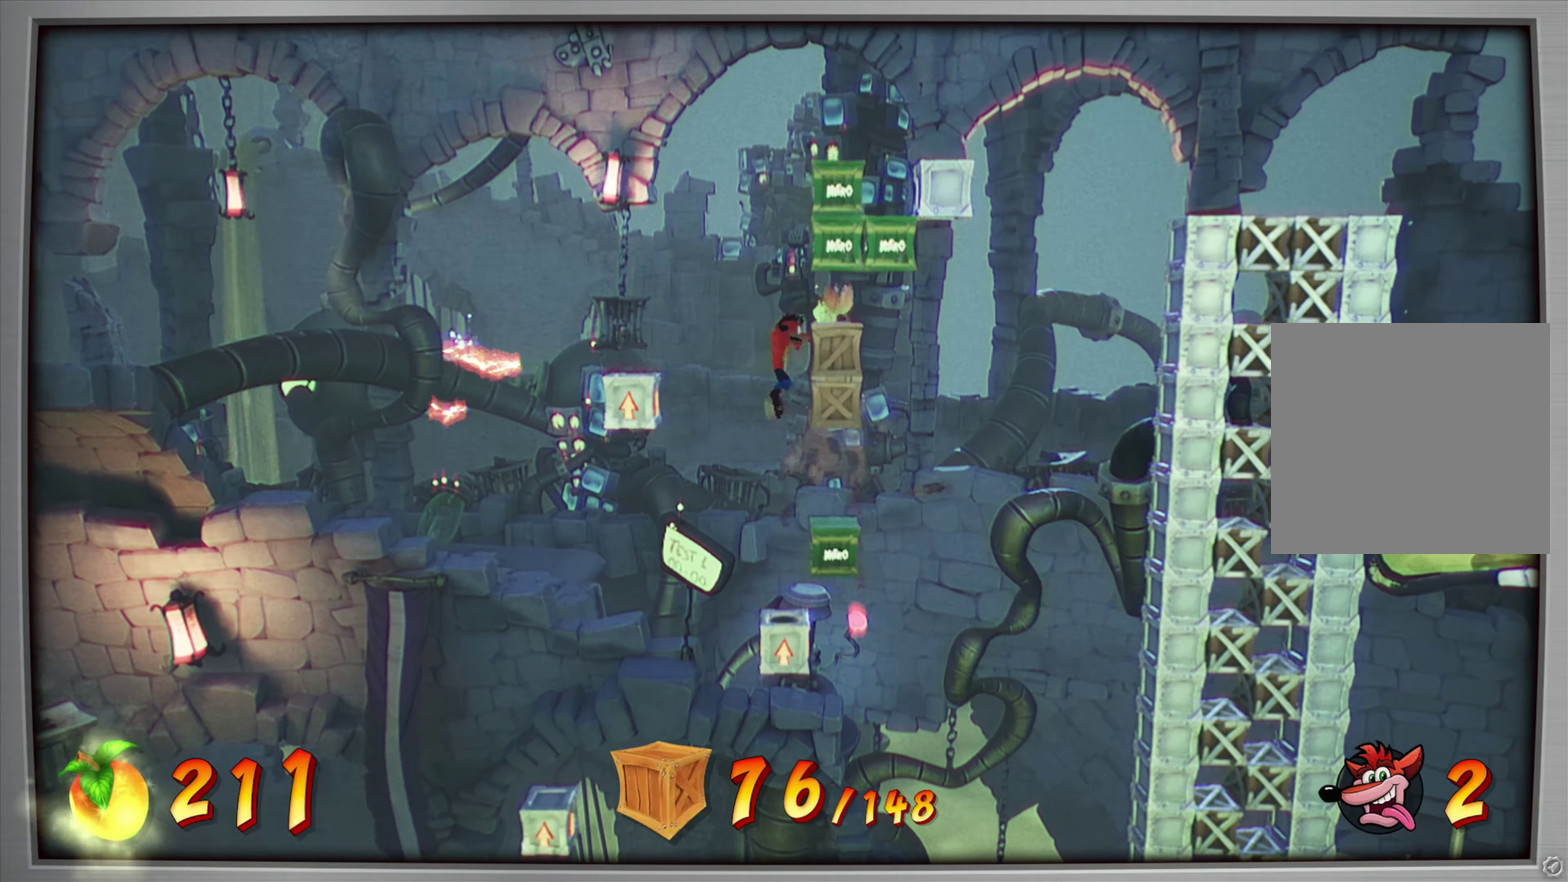
{"dt_ms": 501, "buttons": [], "events": []}
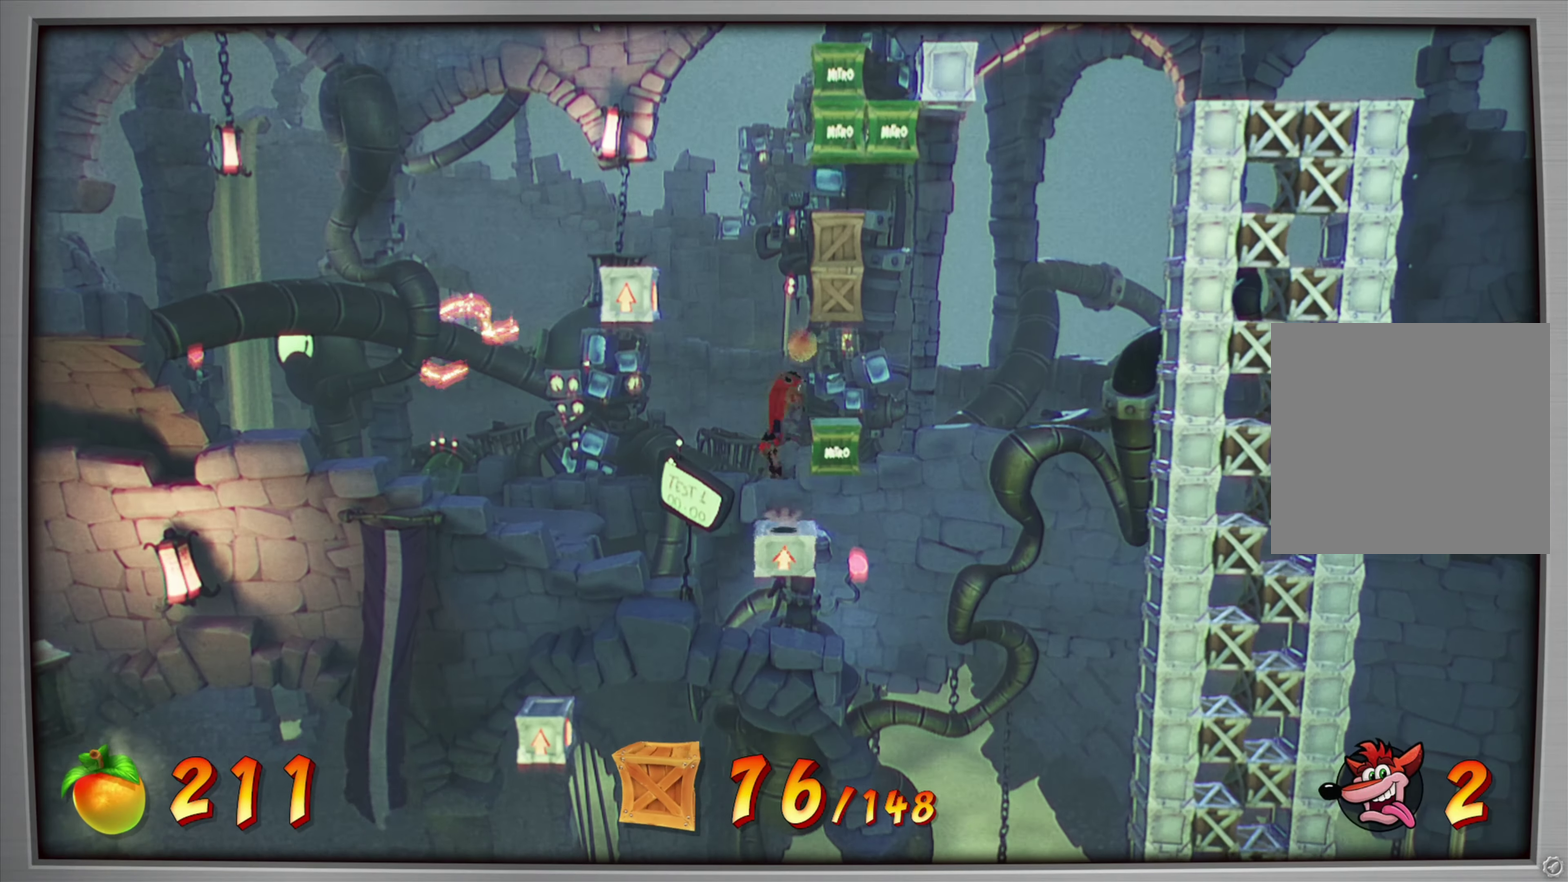
{"dt_ms": 500, "buttons": [], "events": [[183, "SQUARE", "down"], [283, "SQUARE", "up"]]}
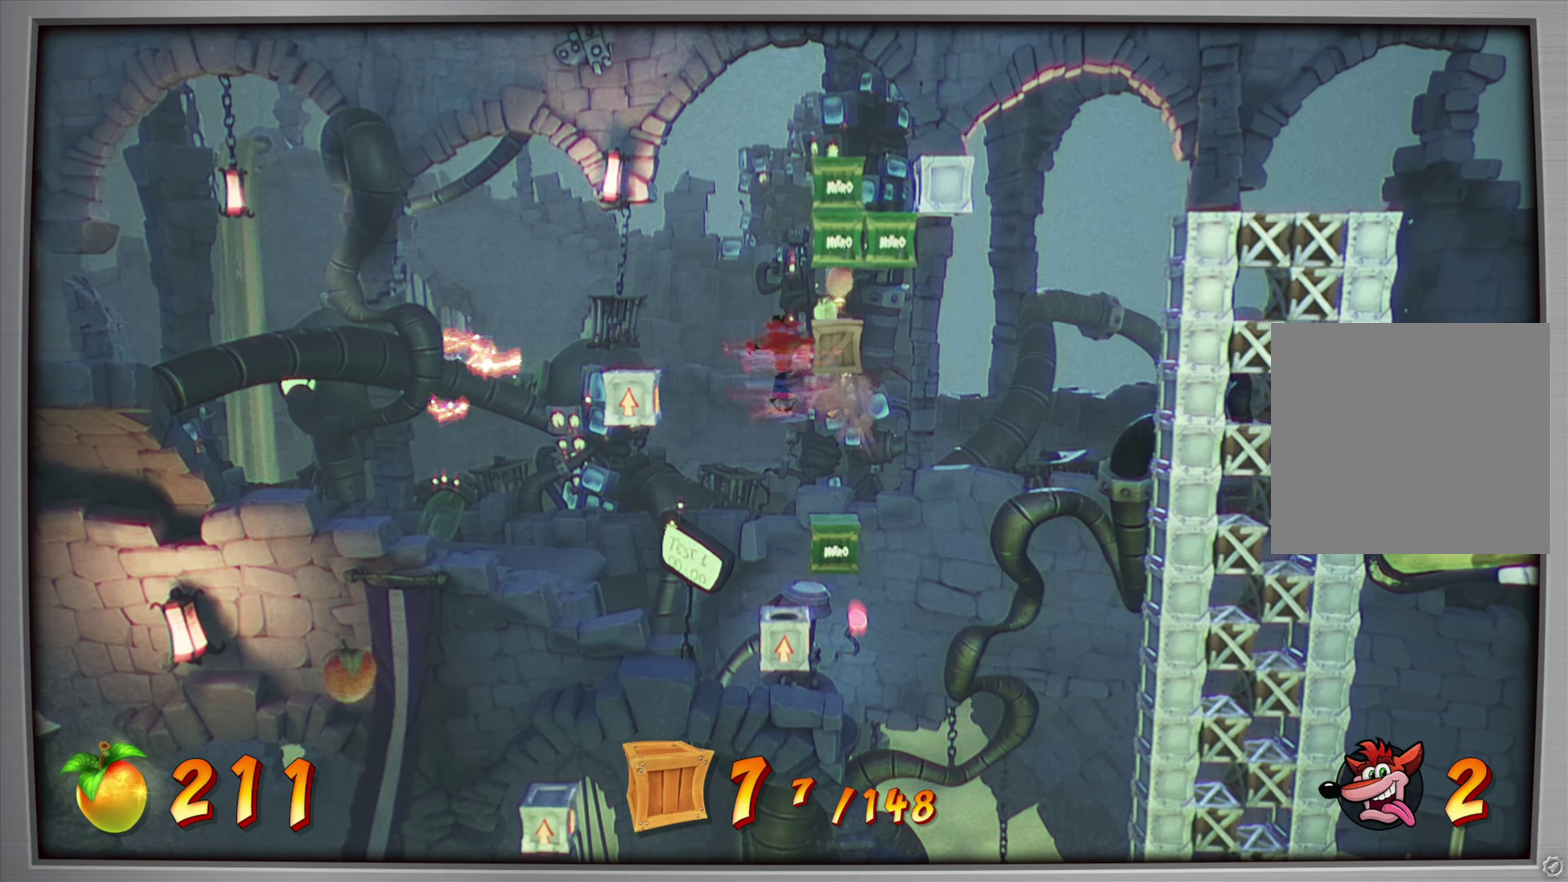
{"dt_ms": 401, "buttons": [], "events": []}
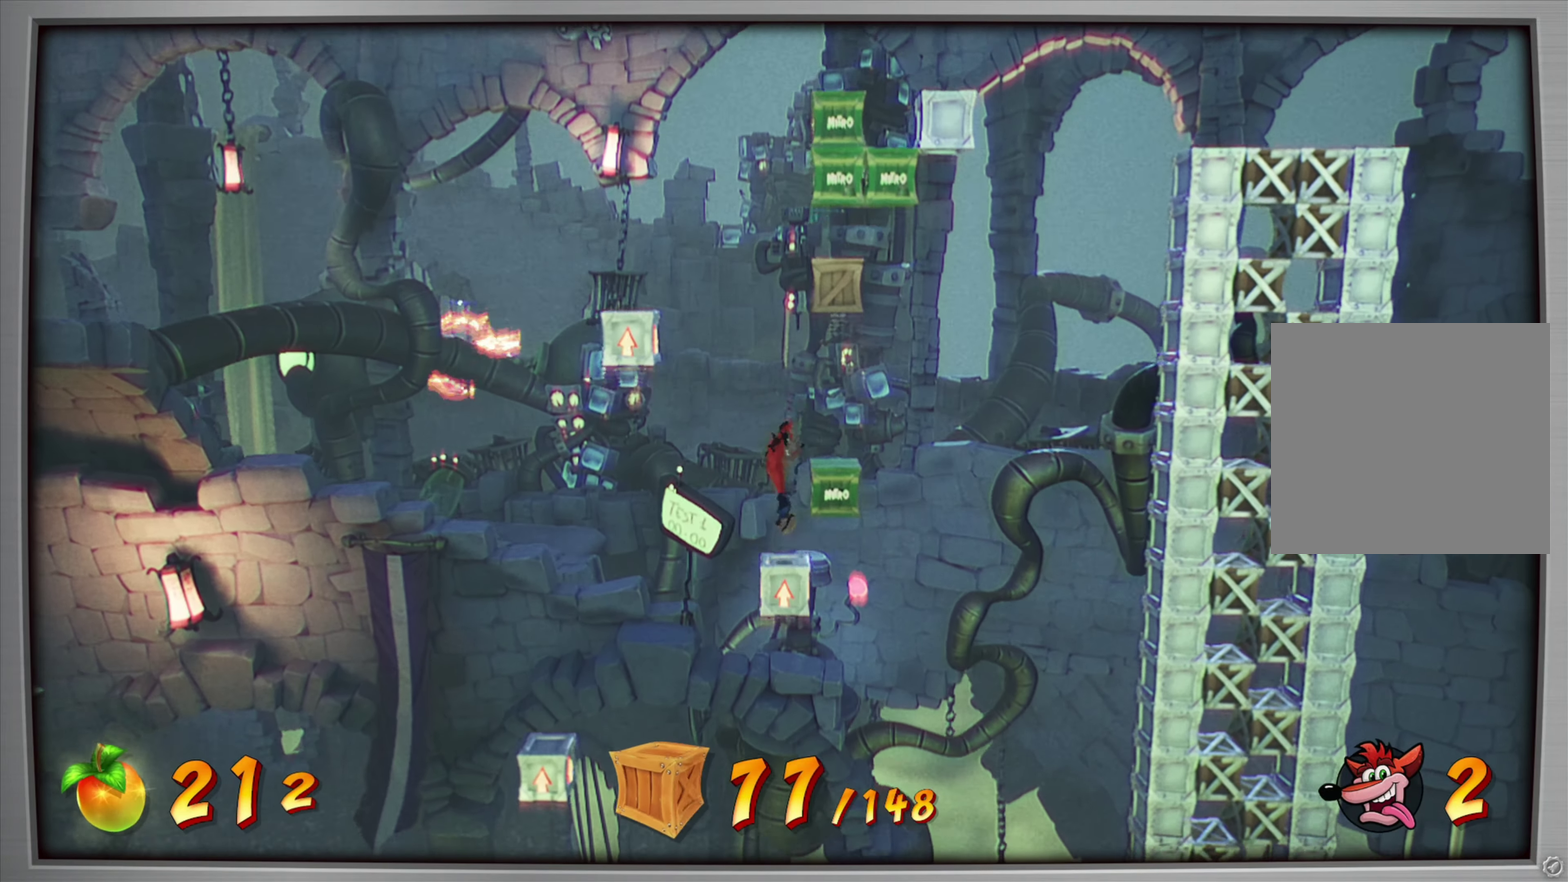
{"dt_ms": 600, "buttons": [], "events": [[383, "SQUARE", "down"], [533, "SQUARE", "up"]]}
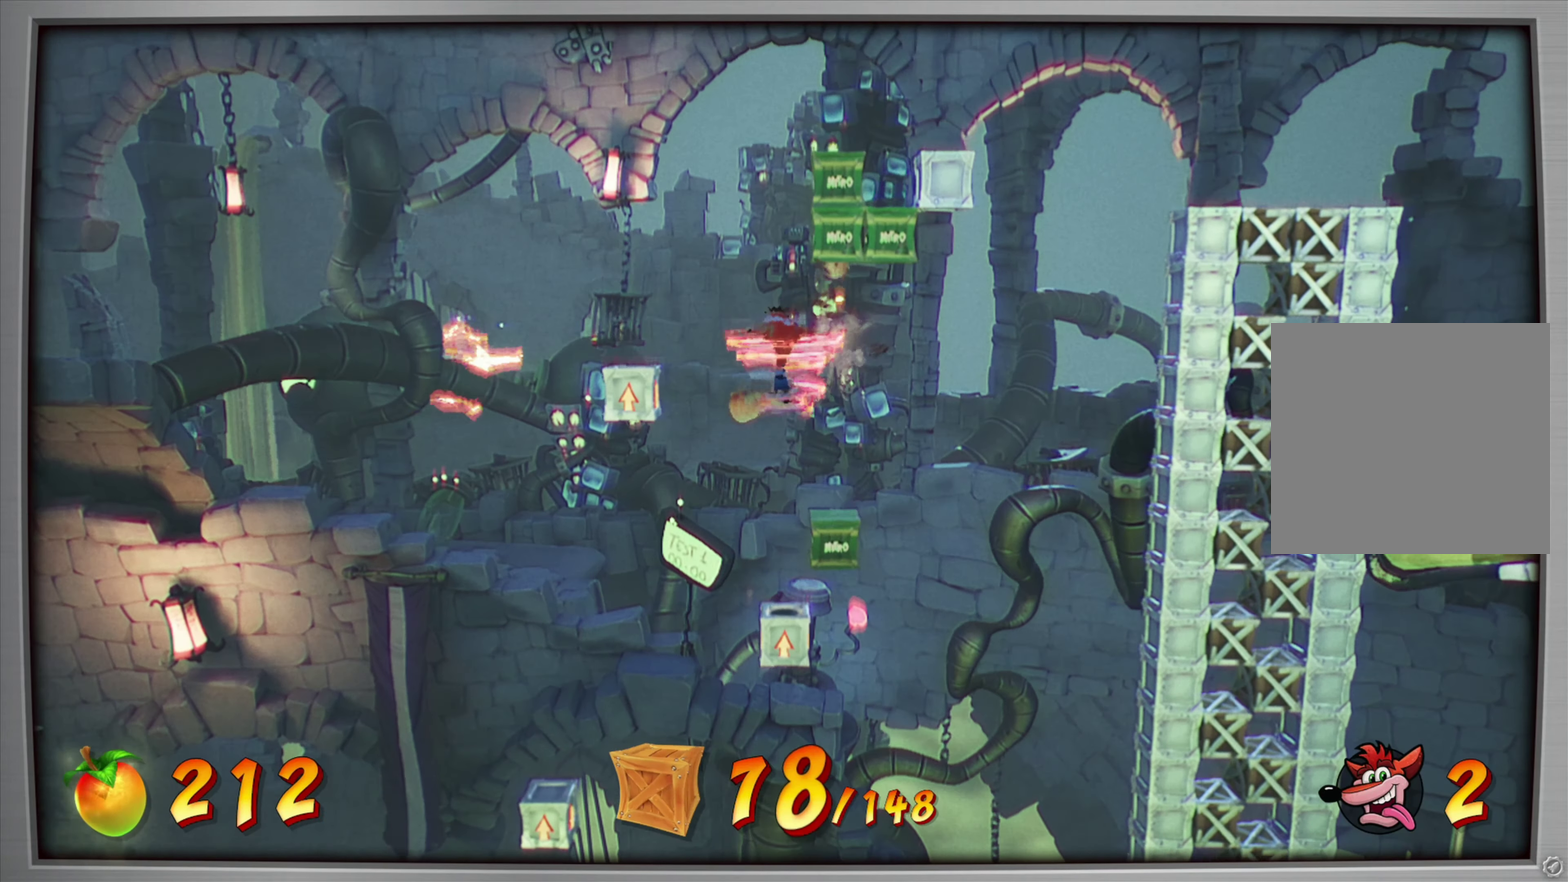
{"dt_ms": 301, "buttons": [], "events": []}
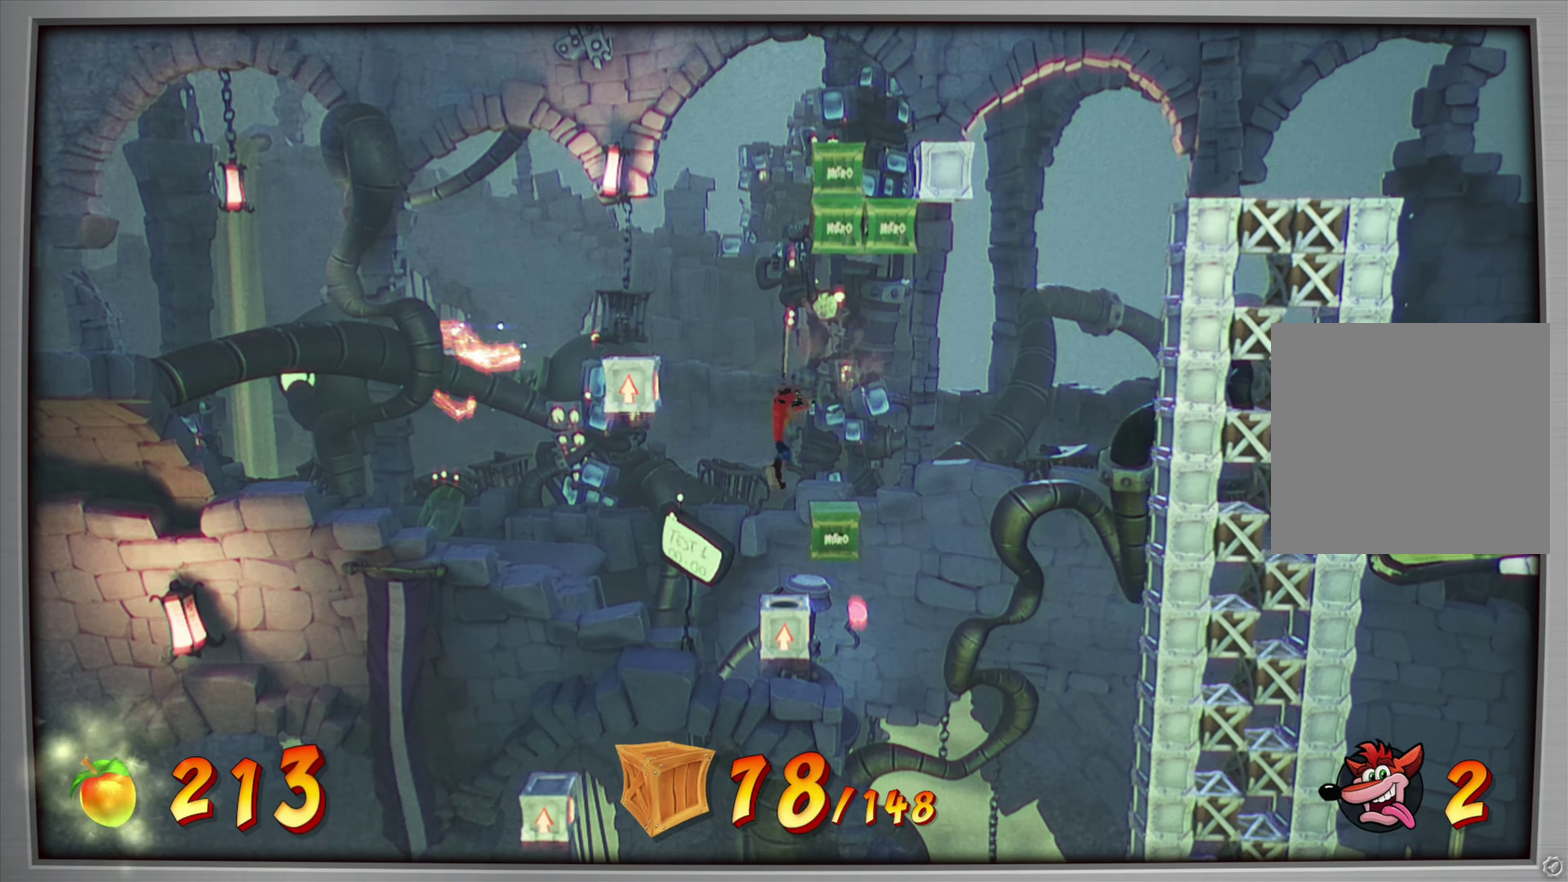
{"dt_ms": 884, "buttons": [], "events": [[166, "CROSS", "down"], [183, "DPAD_LEFT", "down"], [567, "CROSS", "up"], [633, "DPAD_LEFT", "up"]]}
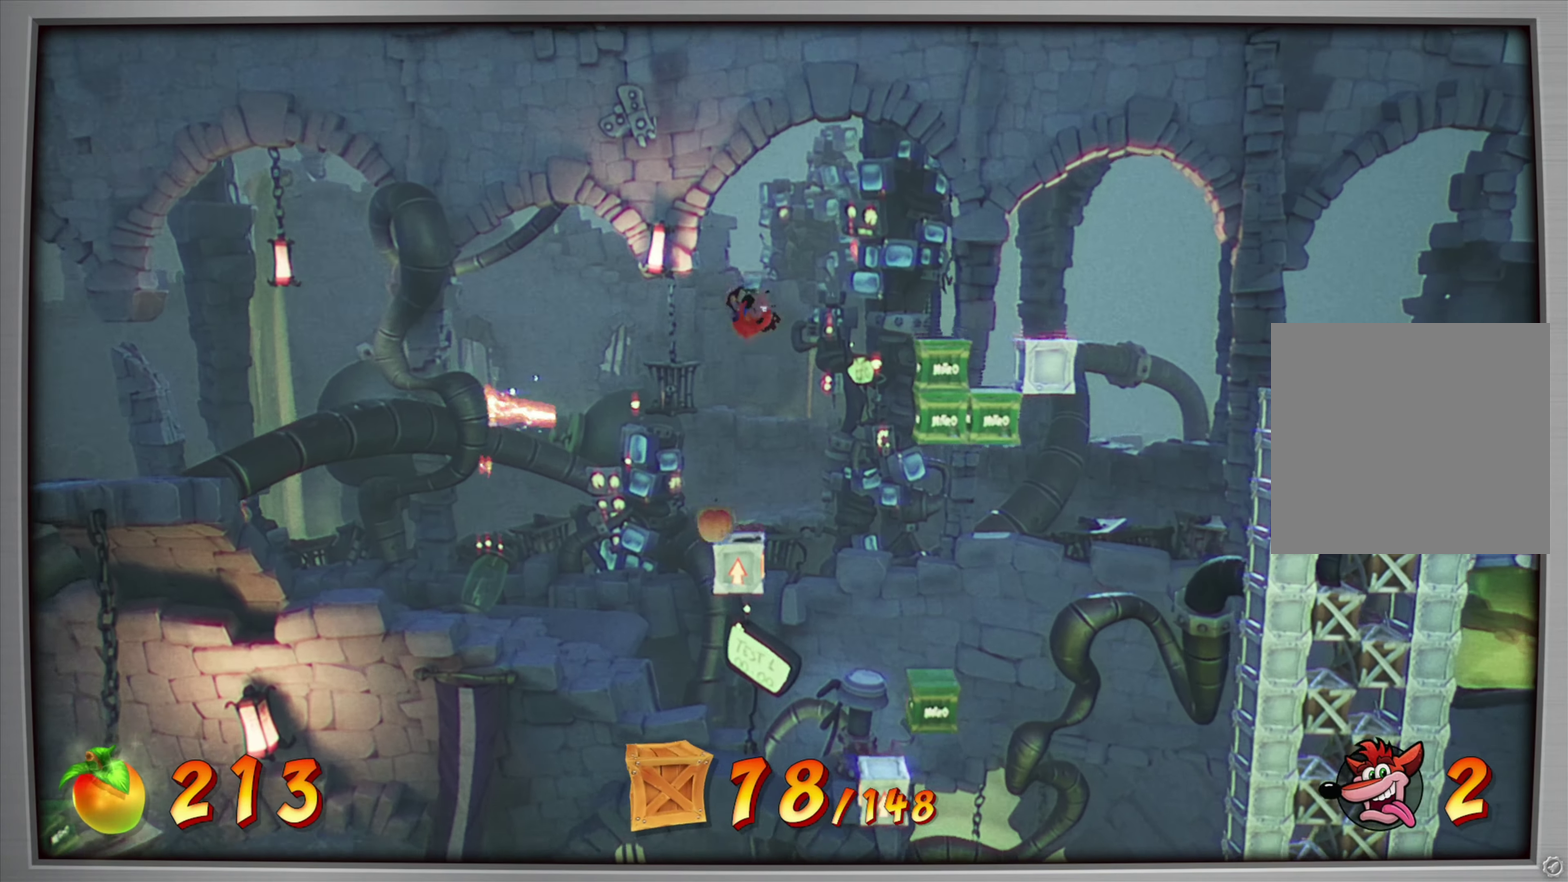
{"dt_ms": 317, "buttons": [], "events": []}
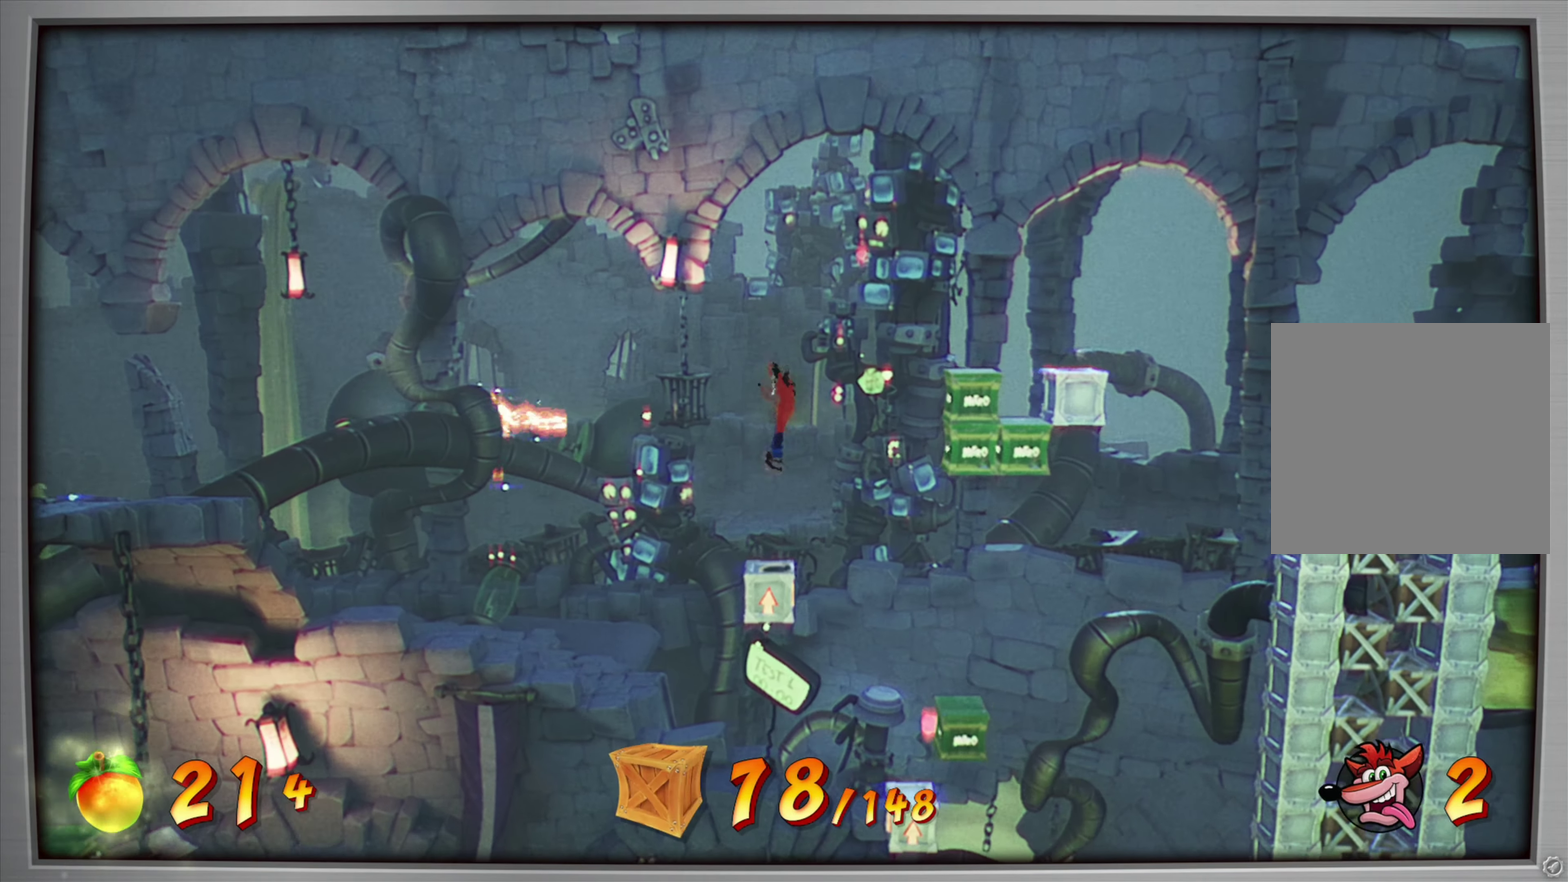
{"dt_ms": 584, "buttons": ["CROSS", "DPAD_RIGHT"], "events": [[116, "CROSS", "down"], [200, "DPAD_RIGHT", "down"]]}
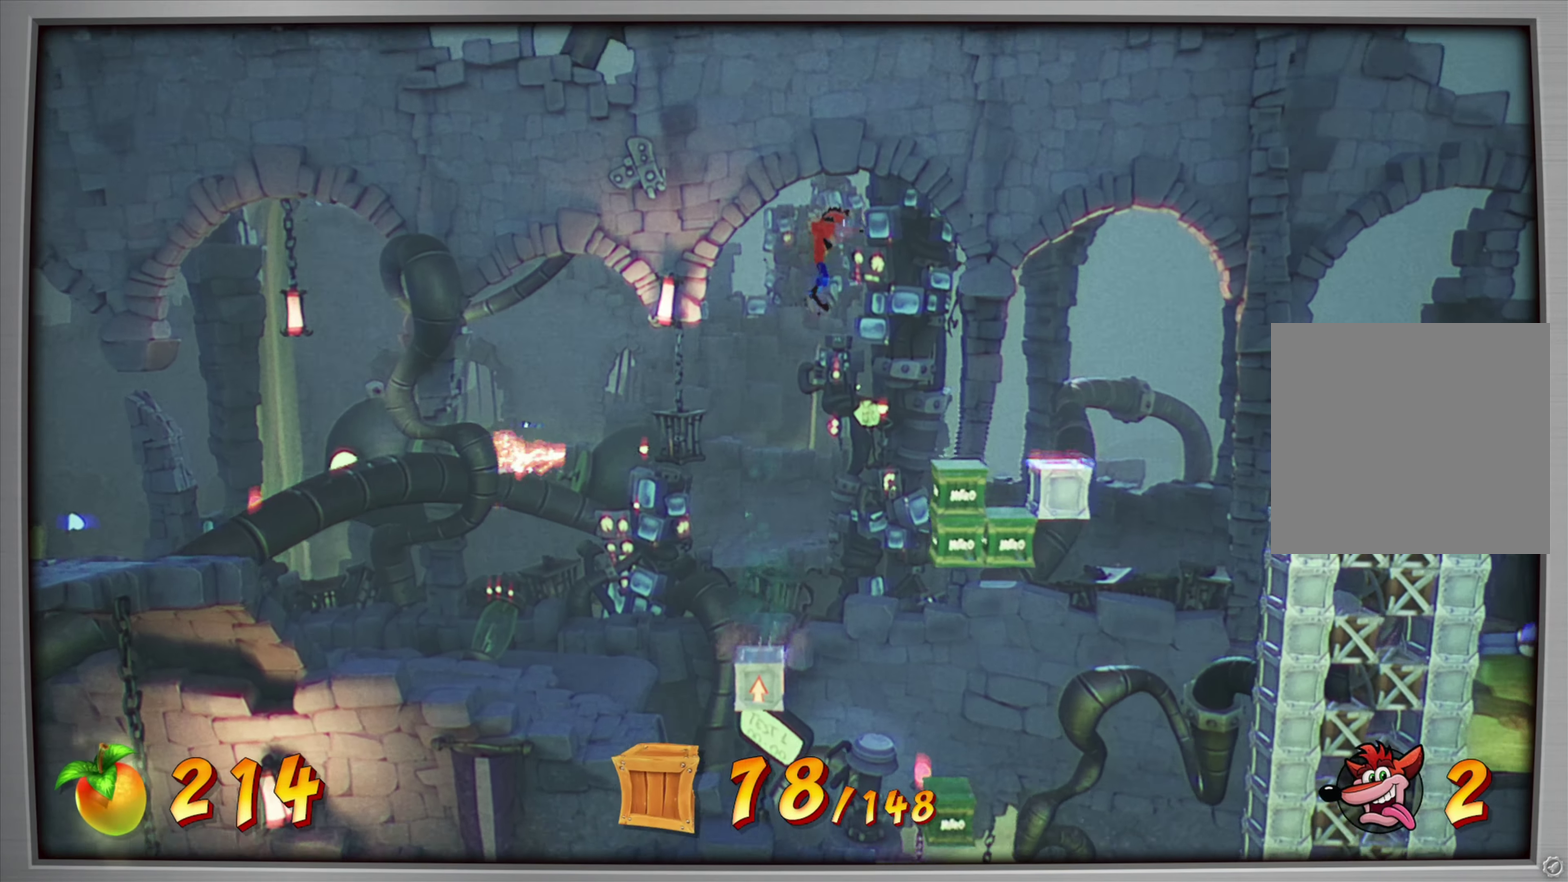
{"dt_ms": 417, "buttons": ["CROSS", "DPAD_RIGHT"], "events": [[66, "CROSS", "up"], [300, "CROSS", "down"]]}
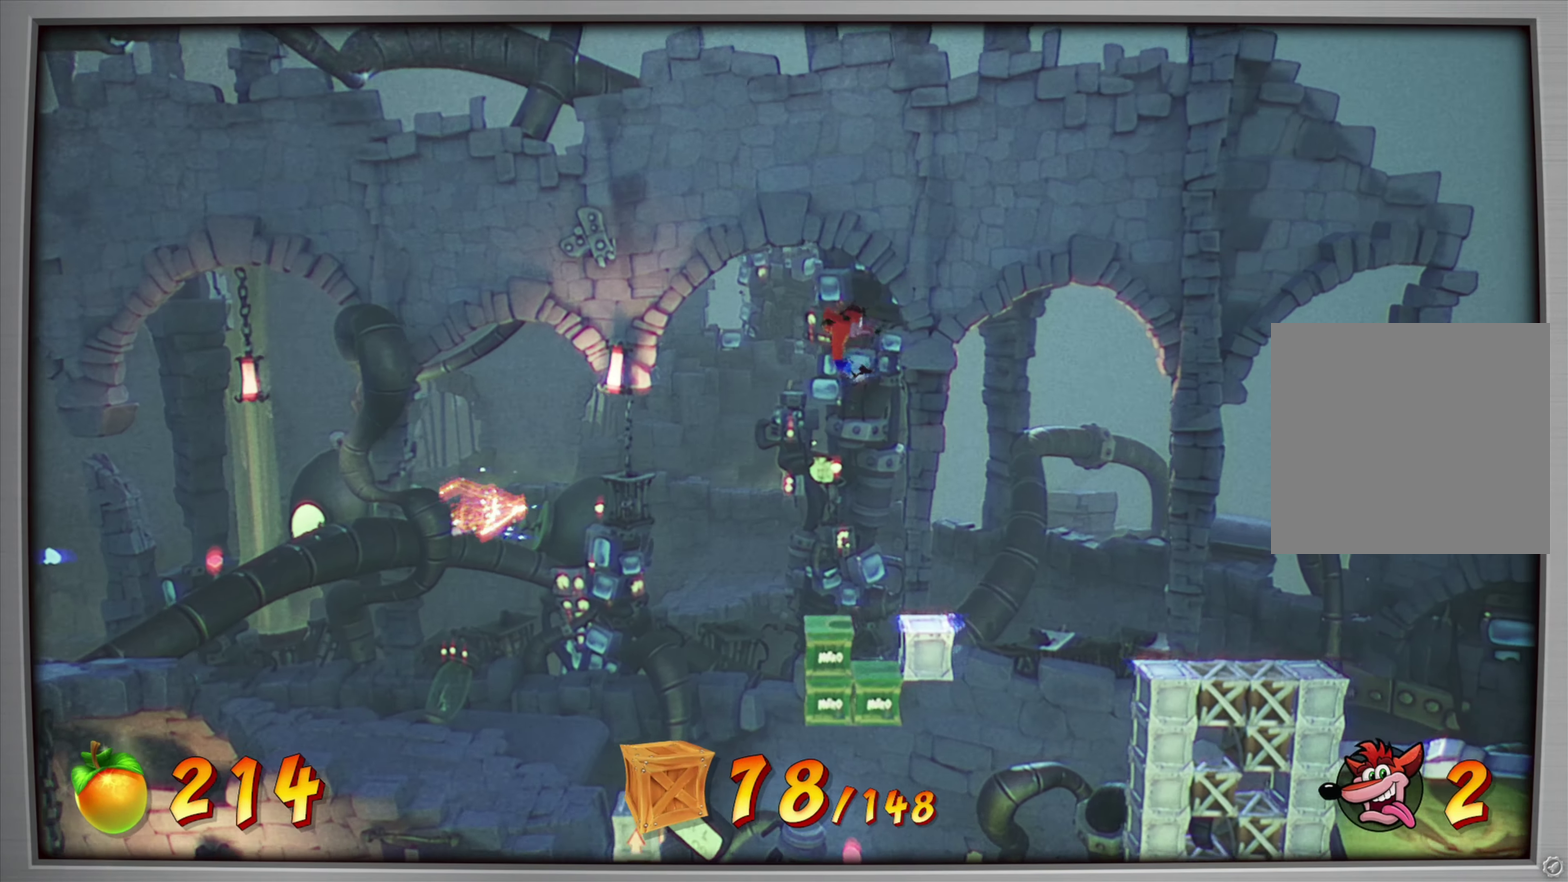
{"dt_ms": 484, "buttons": [], "events": [[16, "CROSS", "up"], [116, "DPAD_RIGHT", "up"], [217, "DPAD_RIGHT", "down"], [417, "DPAD_RIGHT", "up"]]}
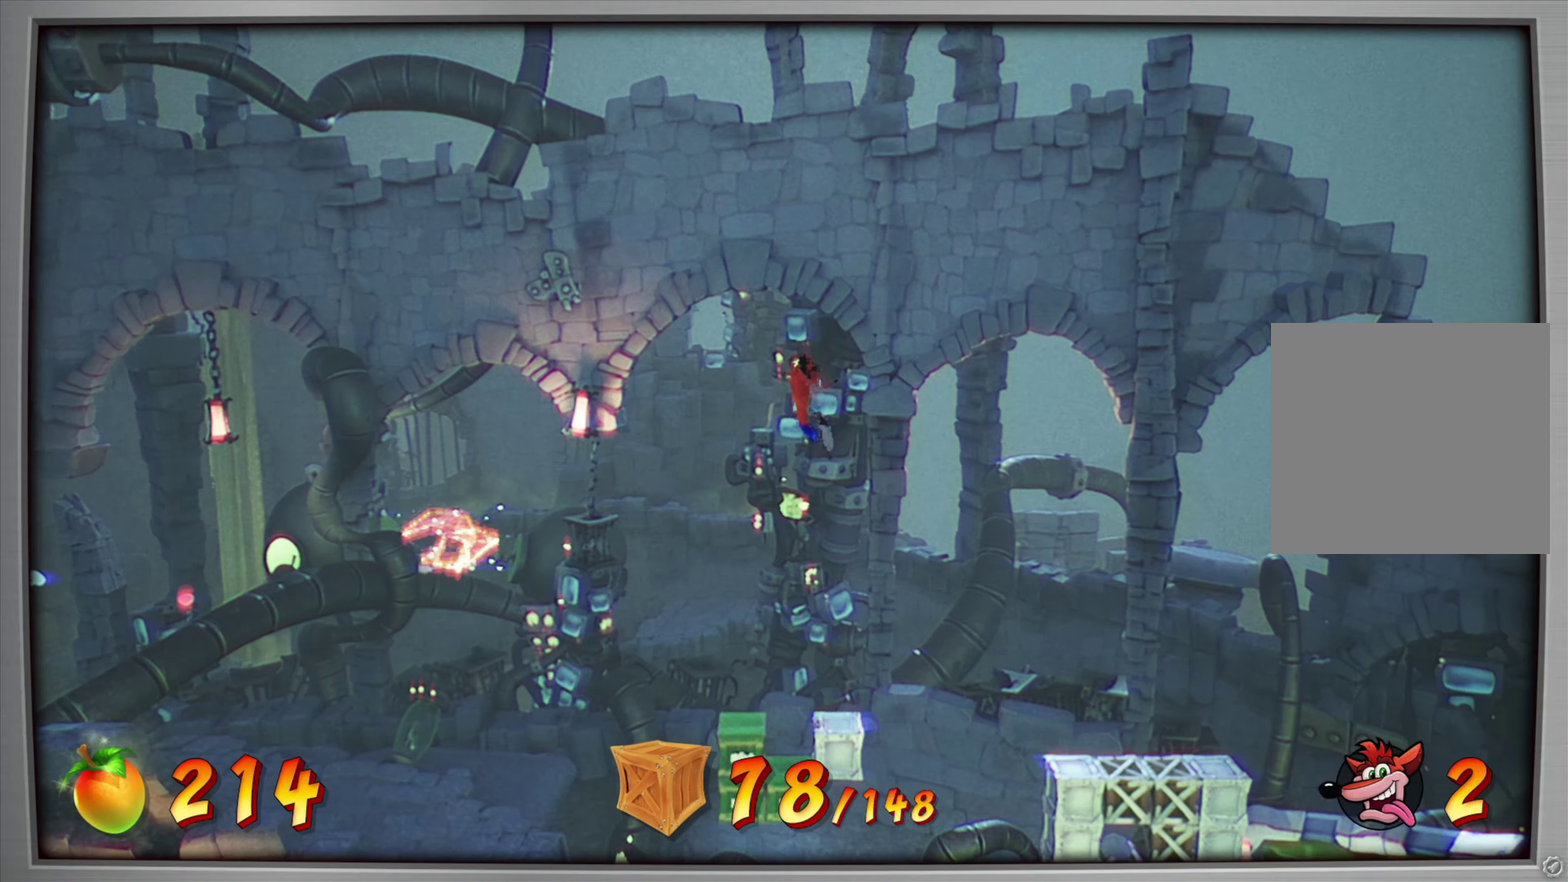
{"dt_ms": 517, "buttons": ["DPAD_RIGHT"], "events": [[67, "DPAD_RIGHT", "down"], [183, "DPAD_RIGHT", "up"], [417, "DPAD_RIGHT", "down"]]}
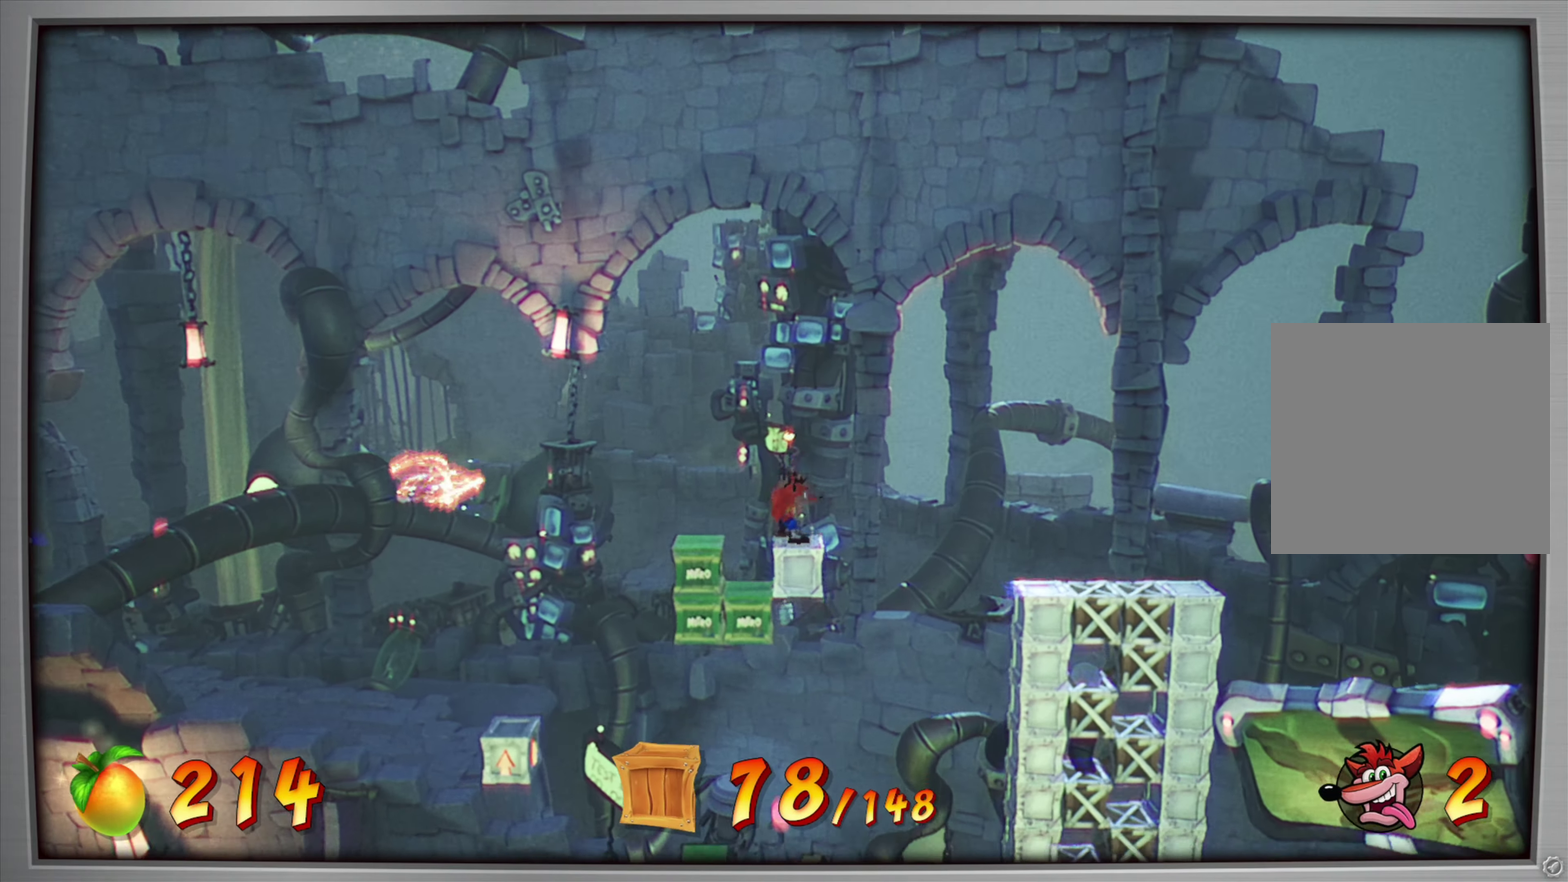
{"dt_ms": 284, "buttons": ["CROSS", "DPAD_RIGHT"], "events": [[33, "CROSS", "down"]]}
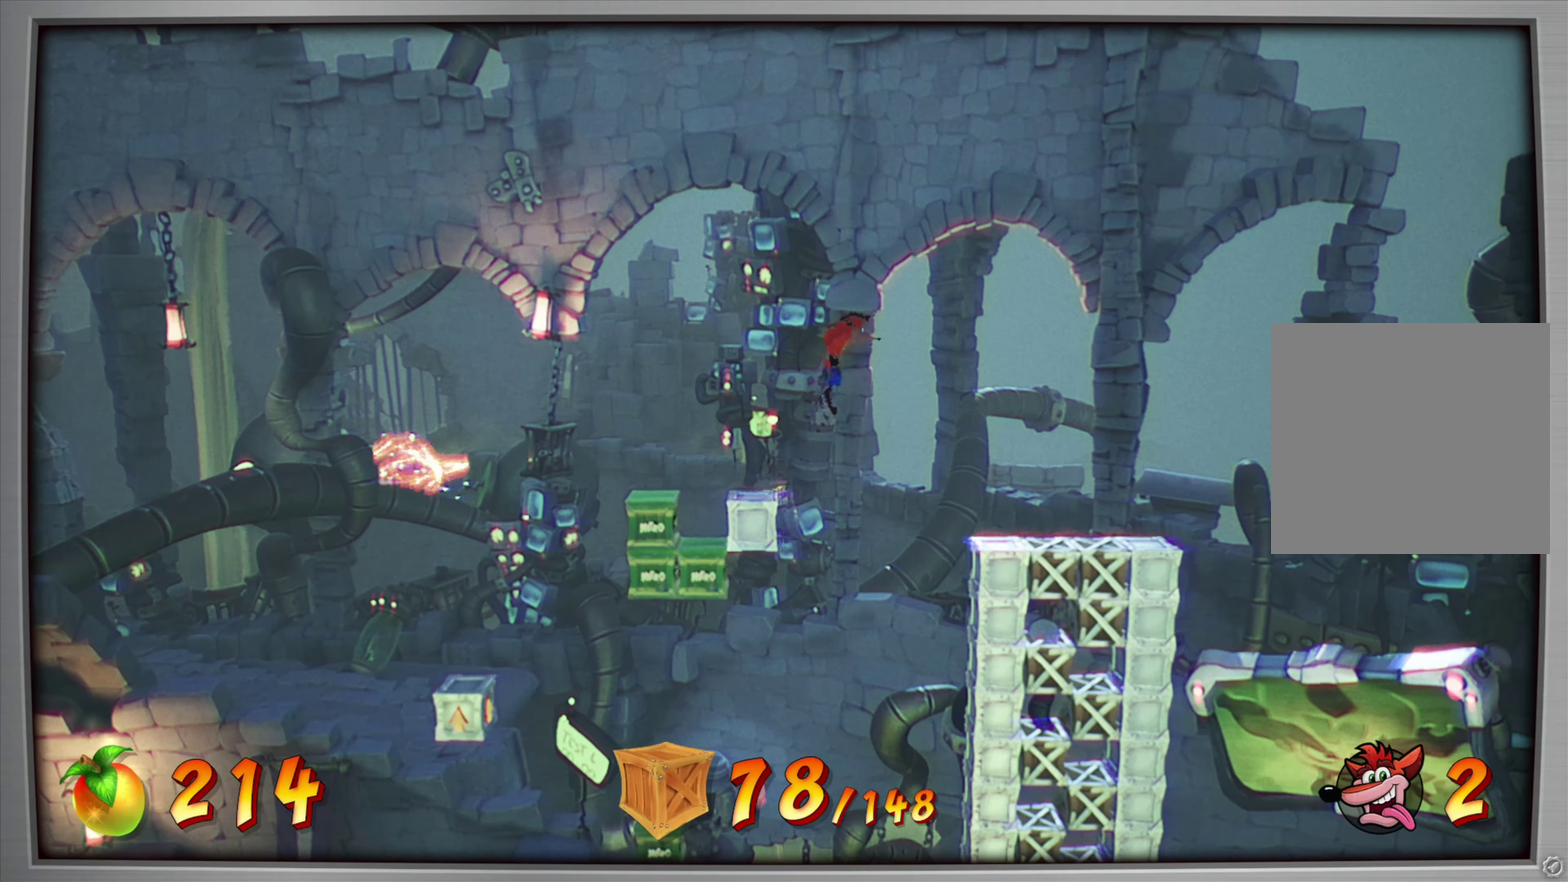
{"dt_ms": 900, "buttons": ["DPAD_LEFT"], "events": [[33, "CROSS", "up"], [500, "DPAD_RIGHT", "up"], [834, "DPAD_LEFT", "down"]]}
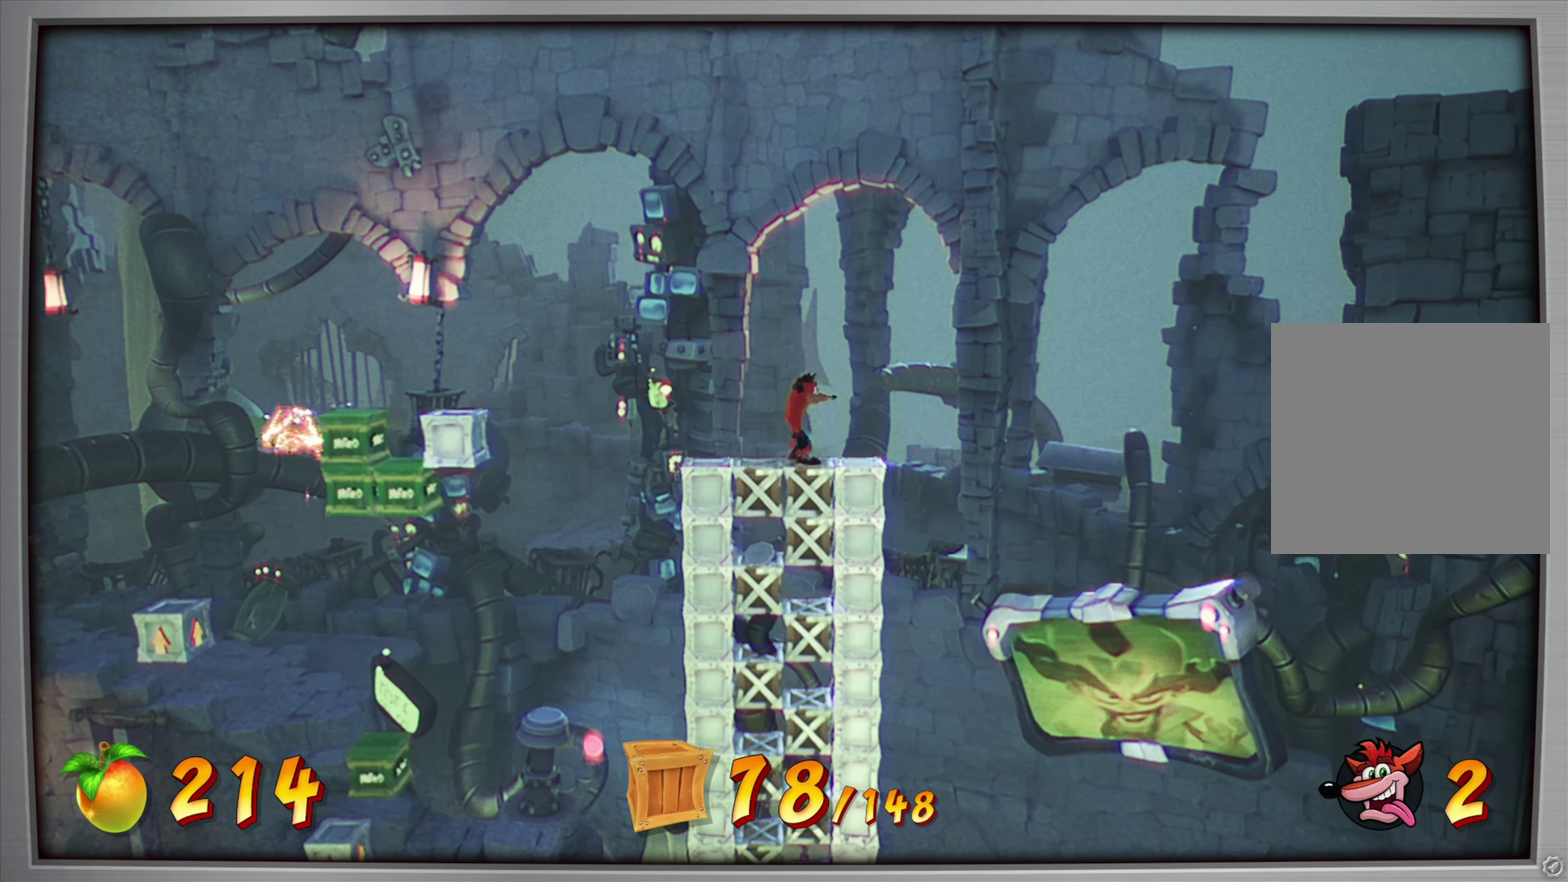
{"dt_ms": 317, "buttons": [], "events": [[67, "DPAD_LEFT", "up"]]}
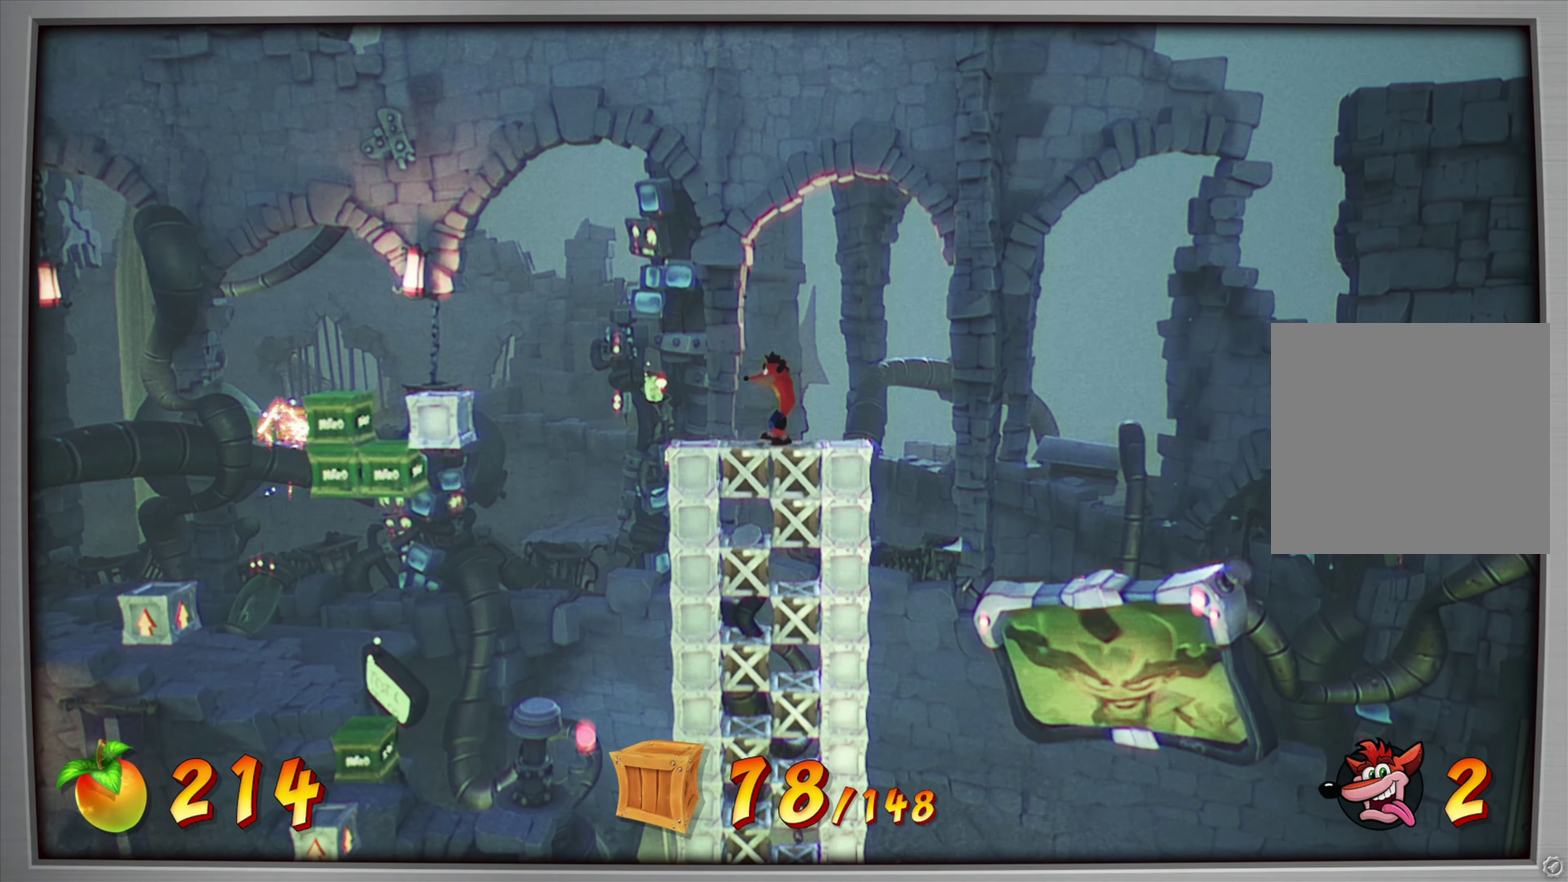
{"dt_ms": 584, "buttons": ["CROSS"], "events": [[34, "DPAD_LEFT", "down"], [117, "DPAD_LEFT", "up"], [534, "CROSS", "down"]]}
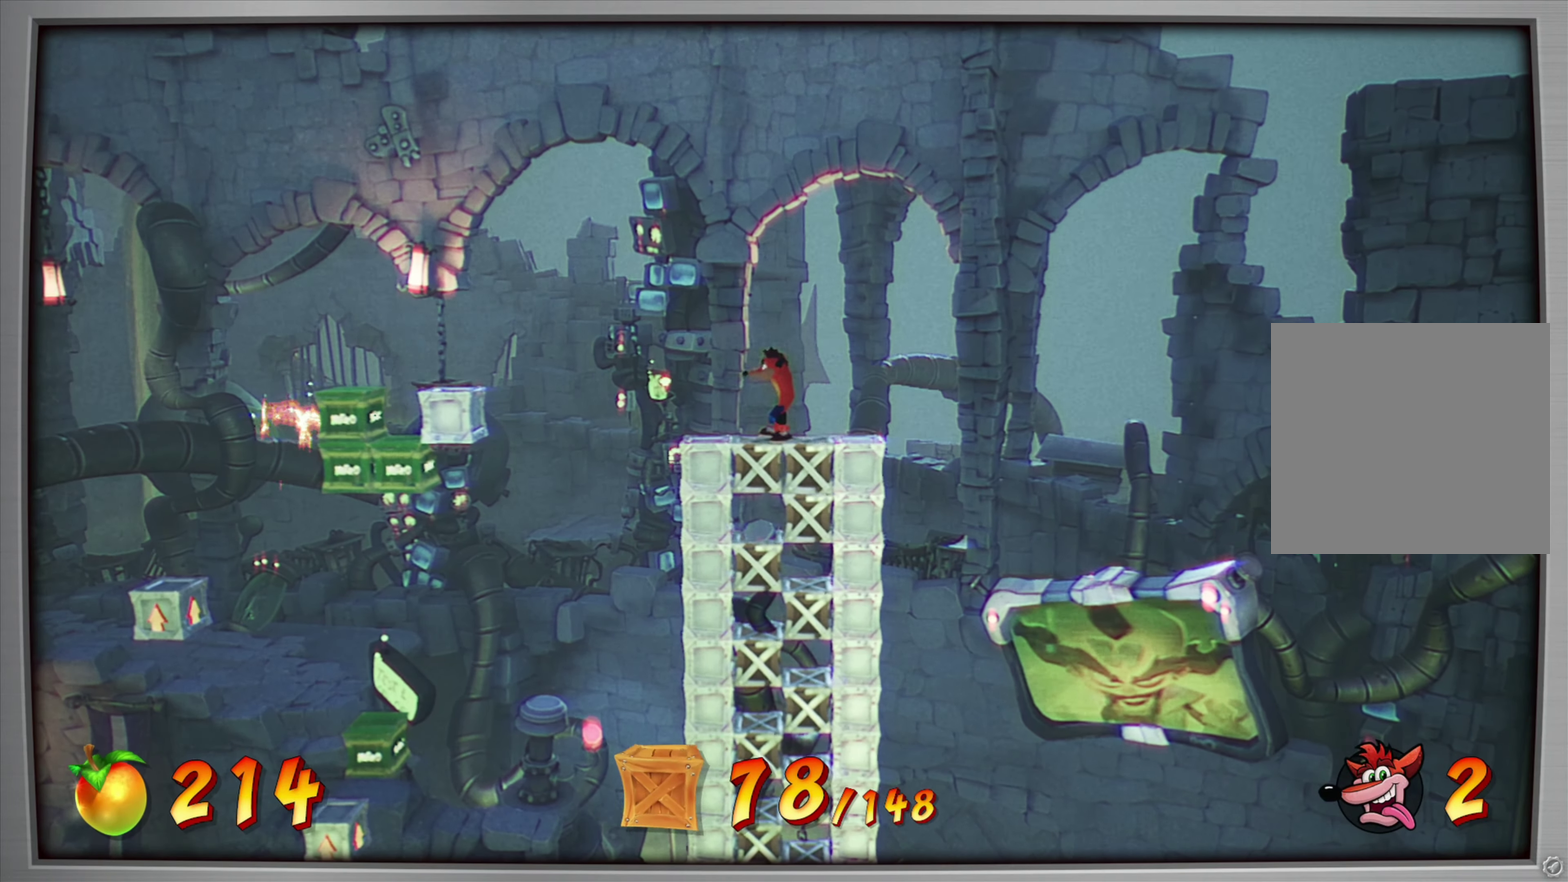
{"dt_ms": 417, "buttons": [], "events": [[17, "CROSS", "up"], [84, "CIRCLE", "down"], [184, "CIRCLE", "up"]]}
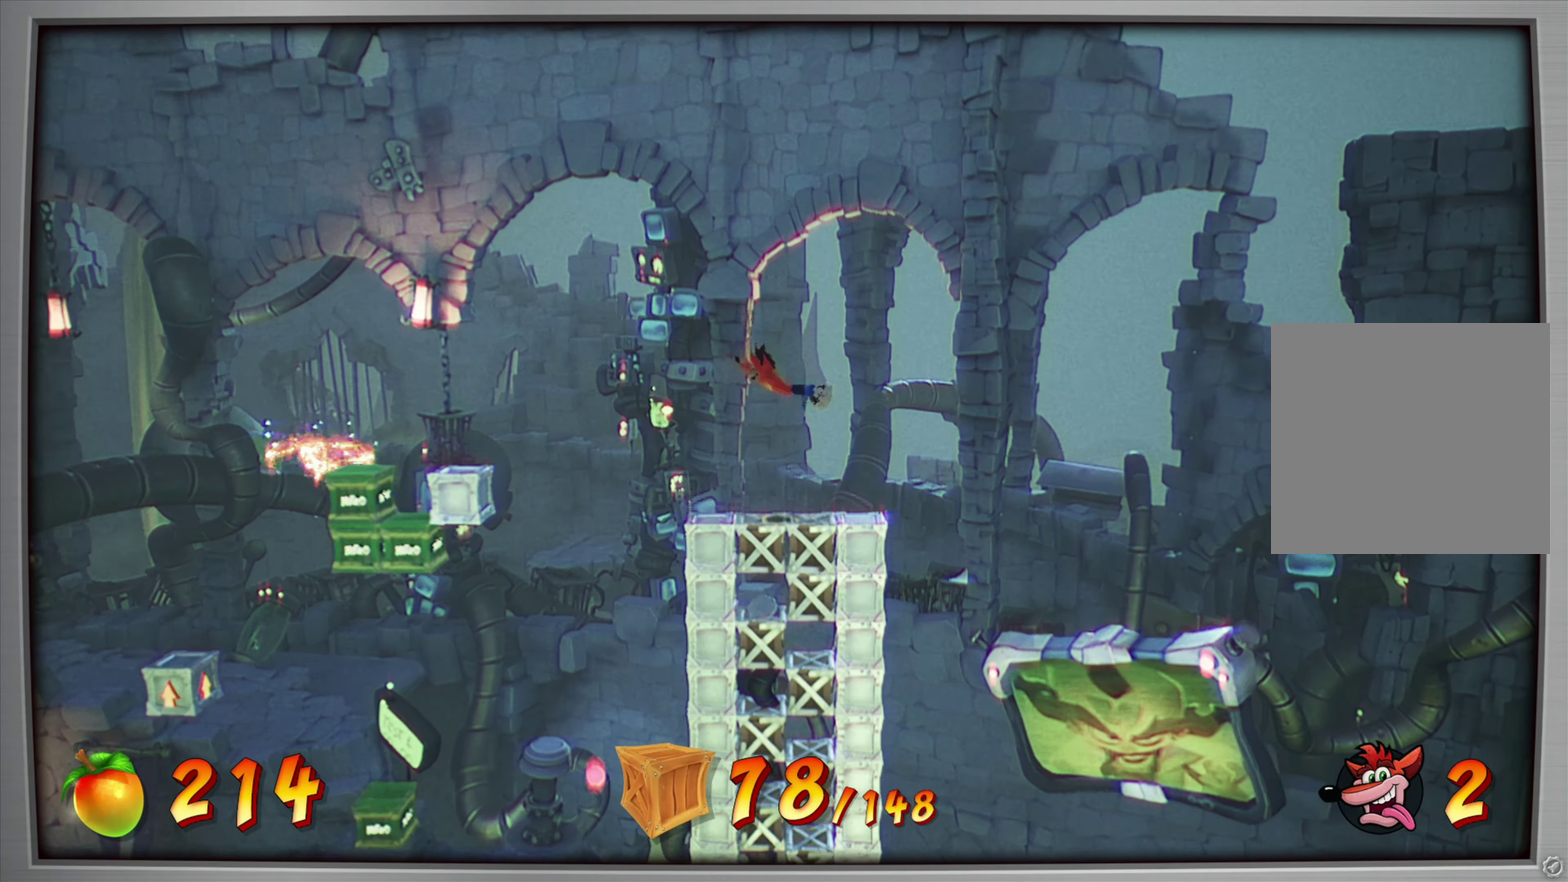
{"dt_ms": 484, "buttons": [], "events": []}
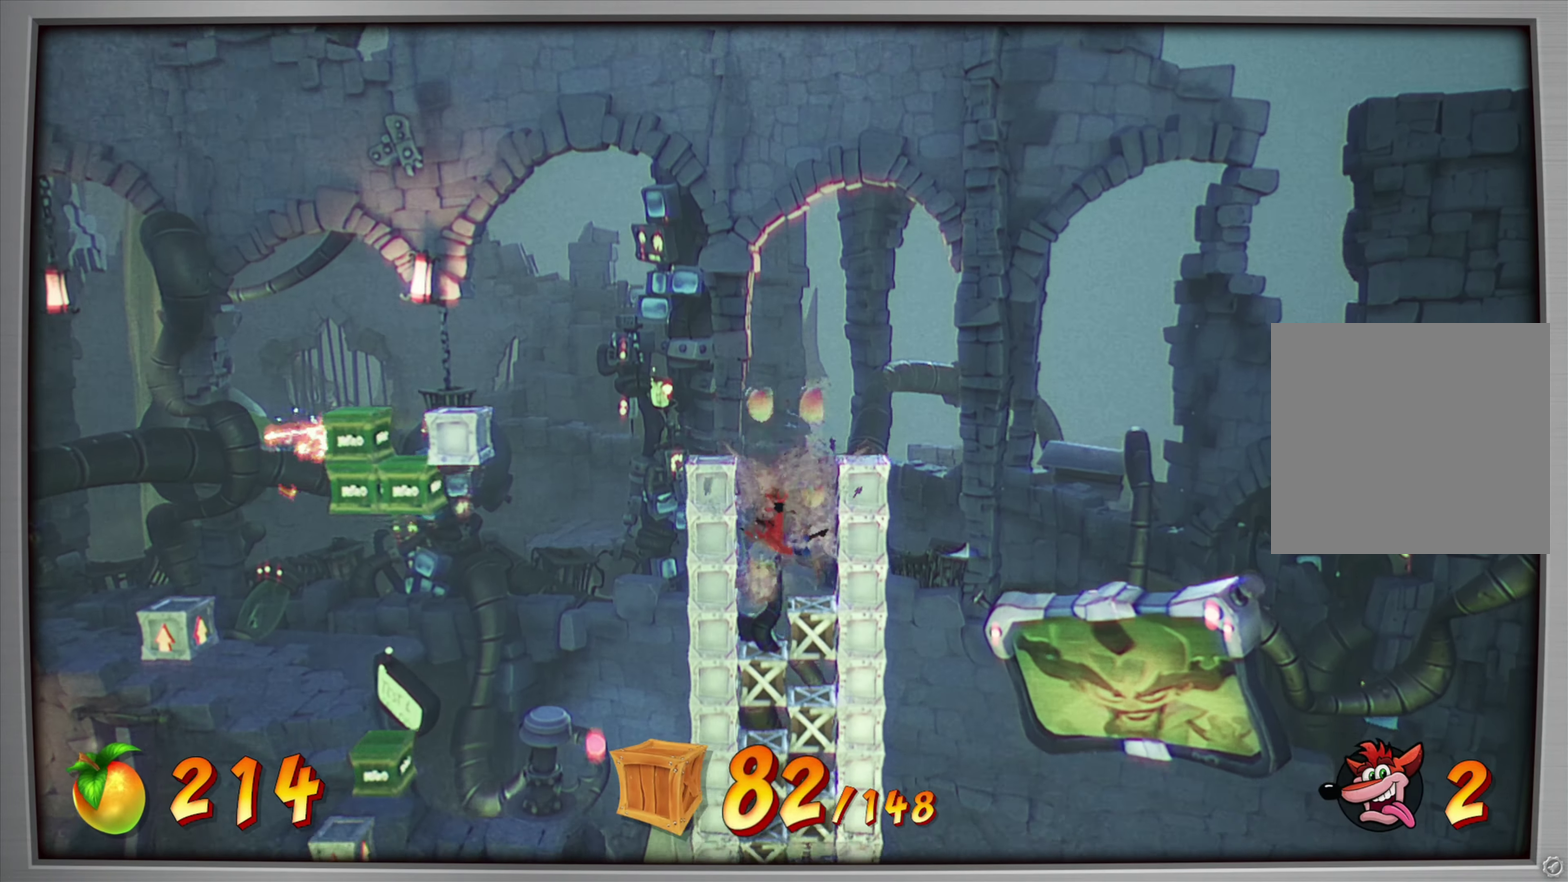
{"dt_ms": 517, "buttons": [], "events": []}
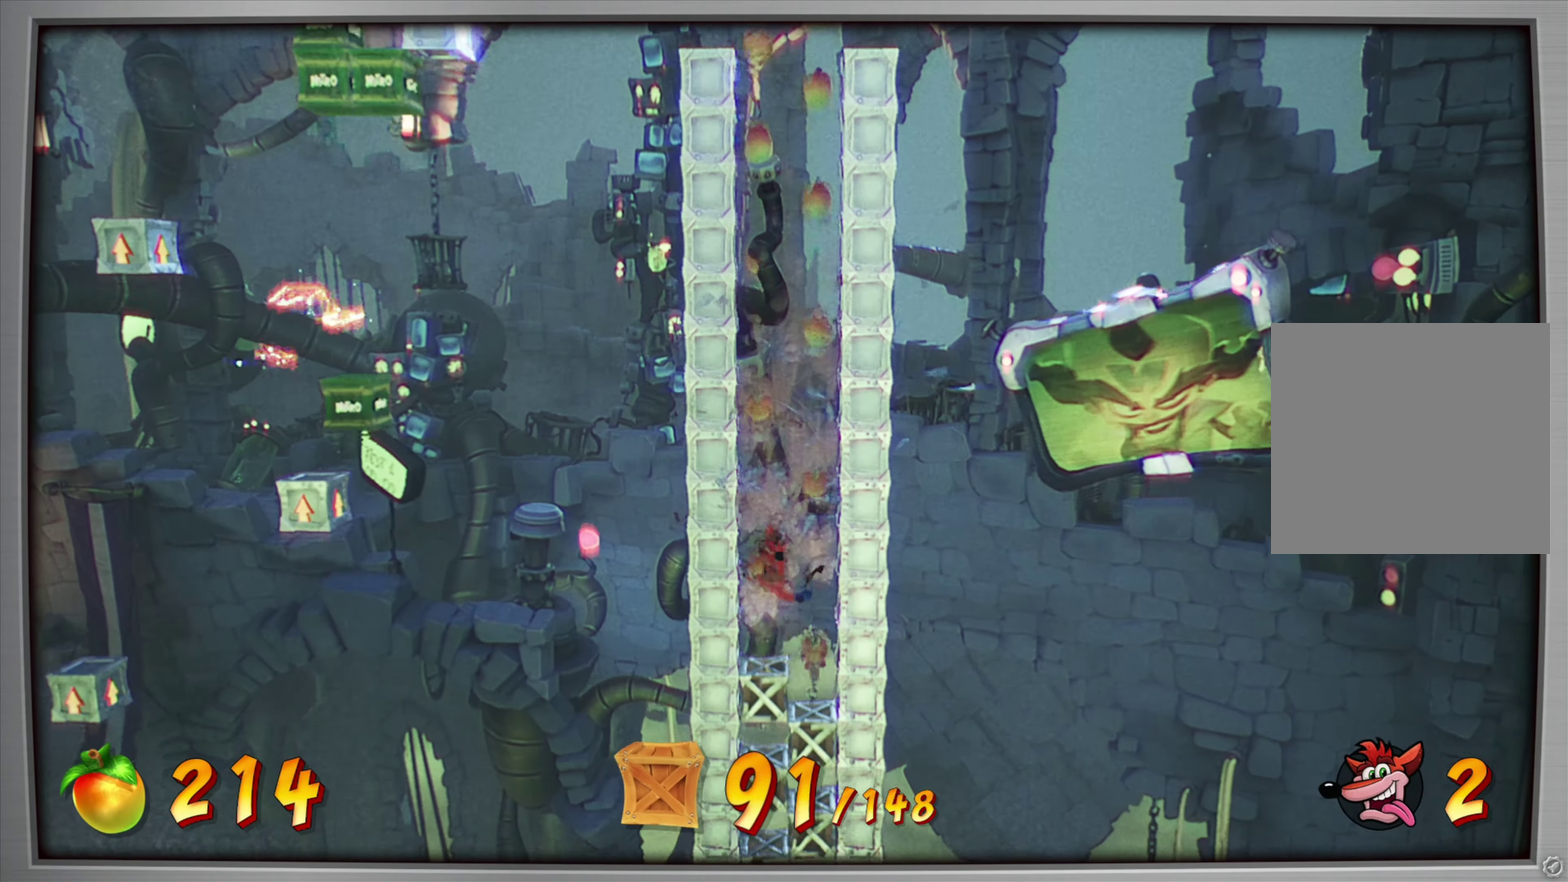
{"dt_ms": 384, "buttons": [], "events": []}
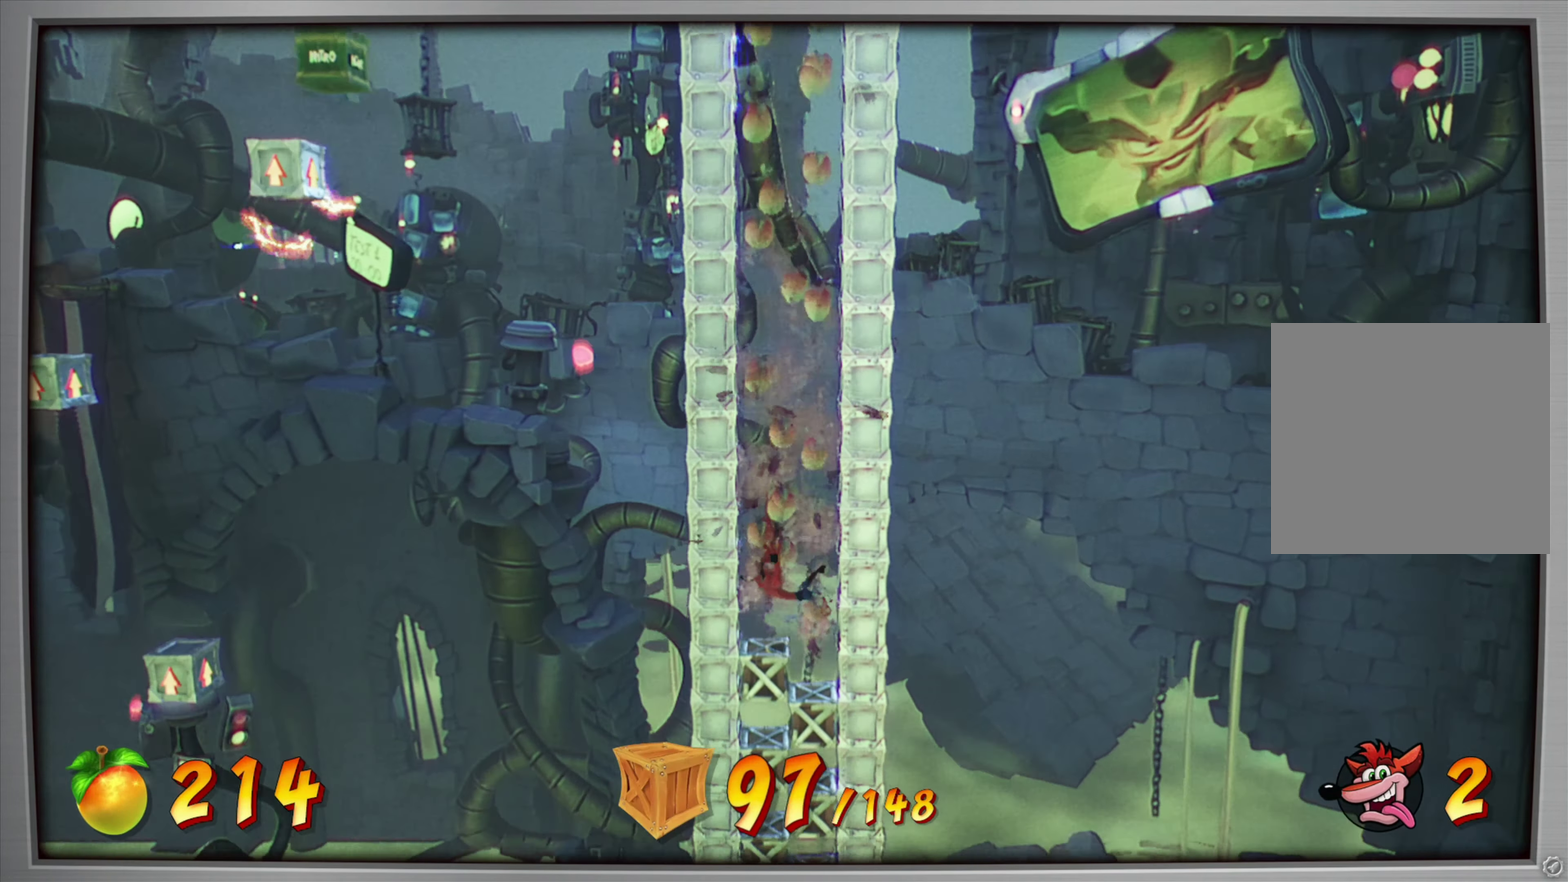
{"dt_ms": 617, "buttons": [], "events": []}
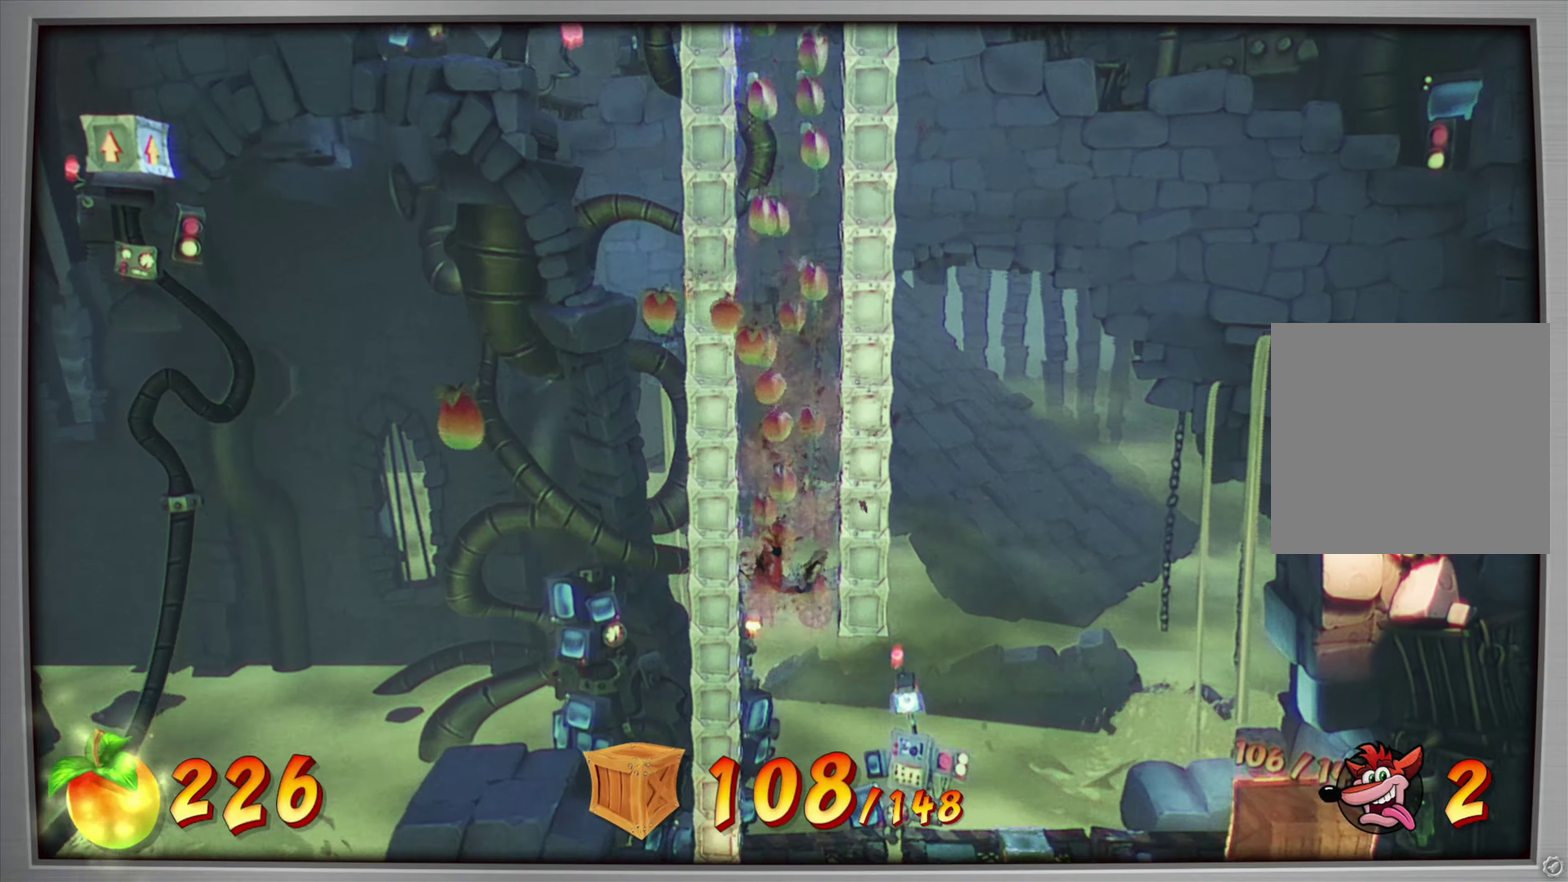
{"dt_ms": 484, "buttons": [], "events": []}
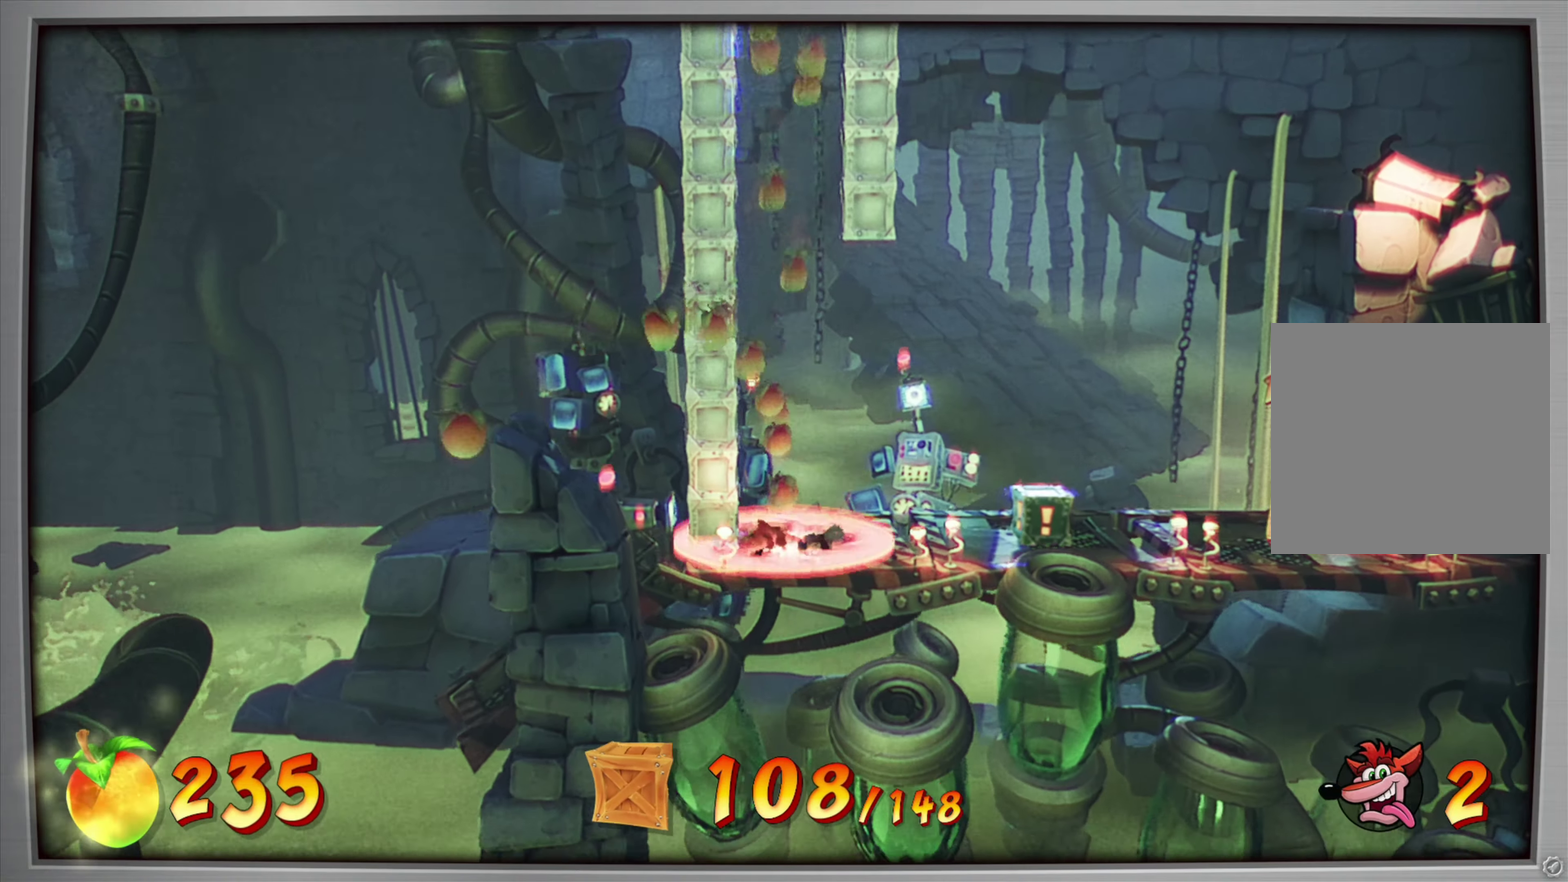
{"dt_ms": 517, "buttons": ["DPAD_RIGHT"], "events": [[250, "DPAD_RIGHT", "down"]]}
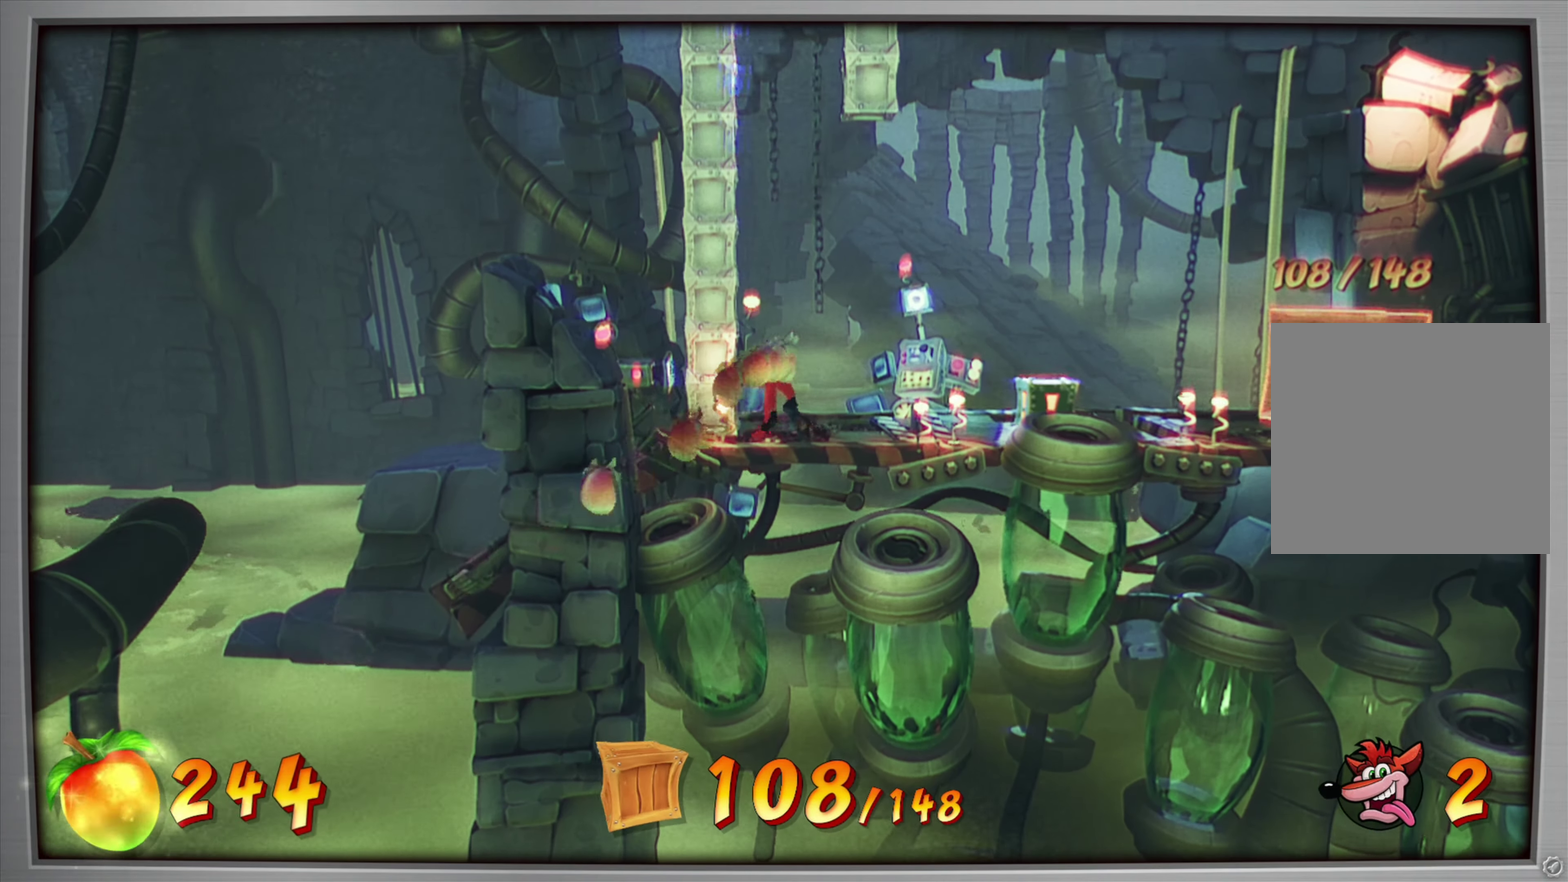
{"dt_ms": 383, "buttons": ["DPAD_RIGHT"], "events": []}
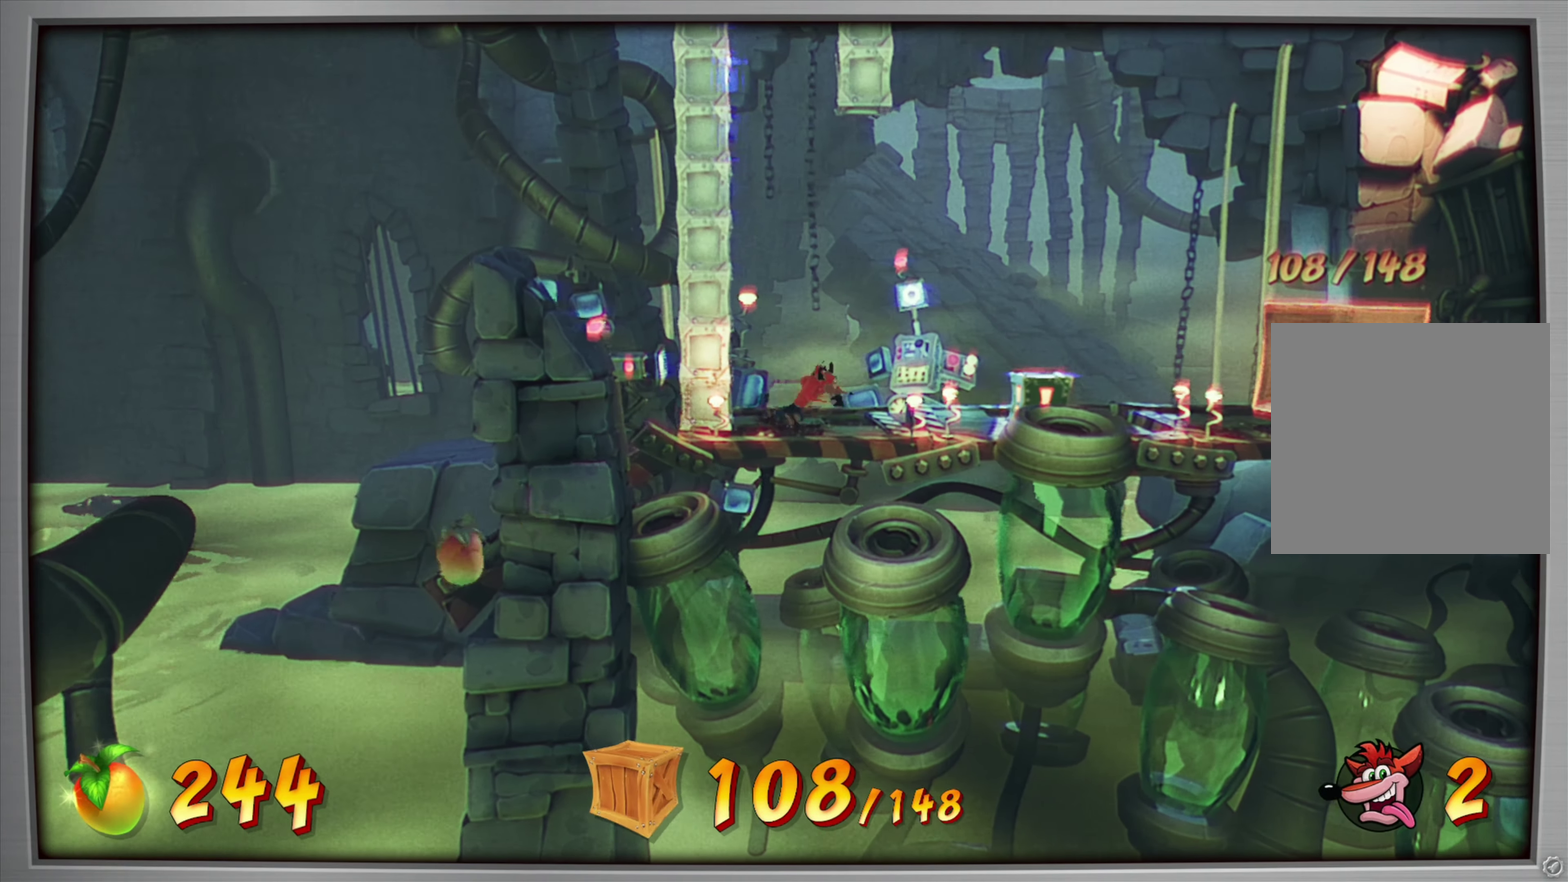
{"dt_ms": 618, "buttons": ["SQUARE"], "events": [[468, "DPAD_RIGHT", "up"], [468, "SQUARE", "down"]]}
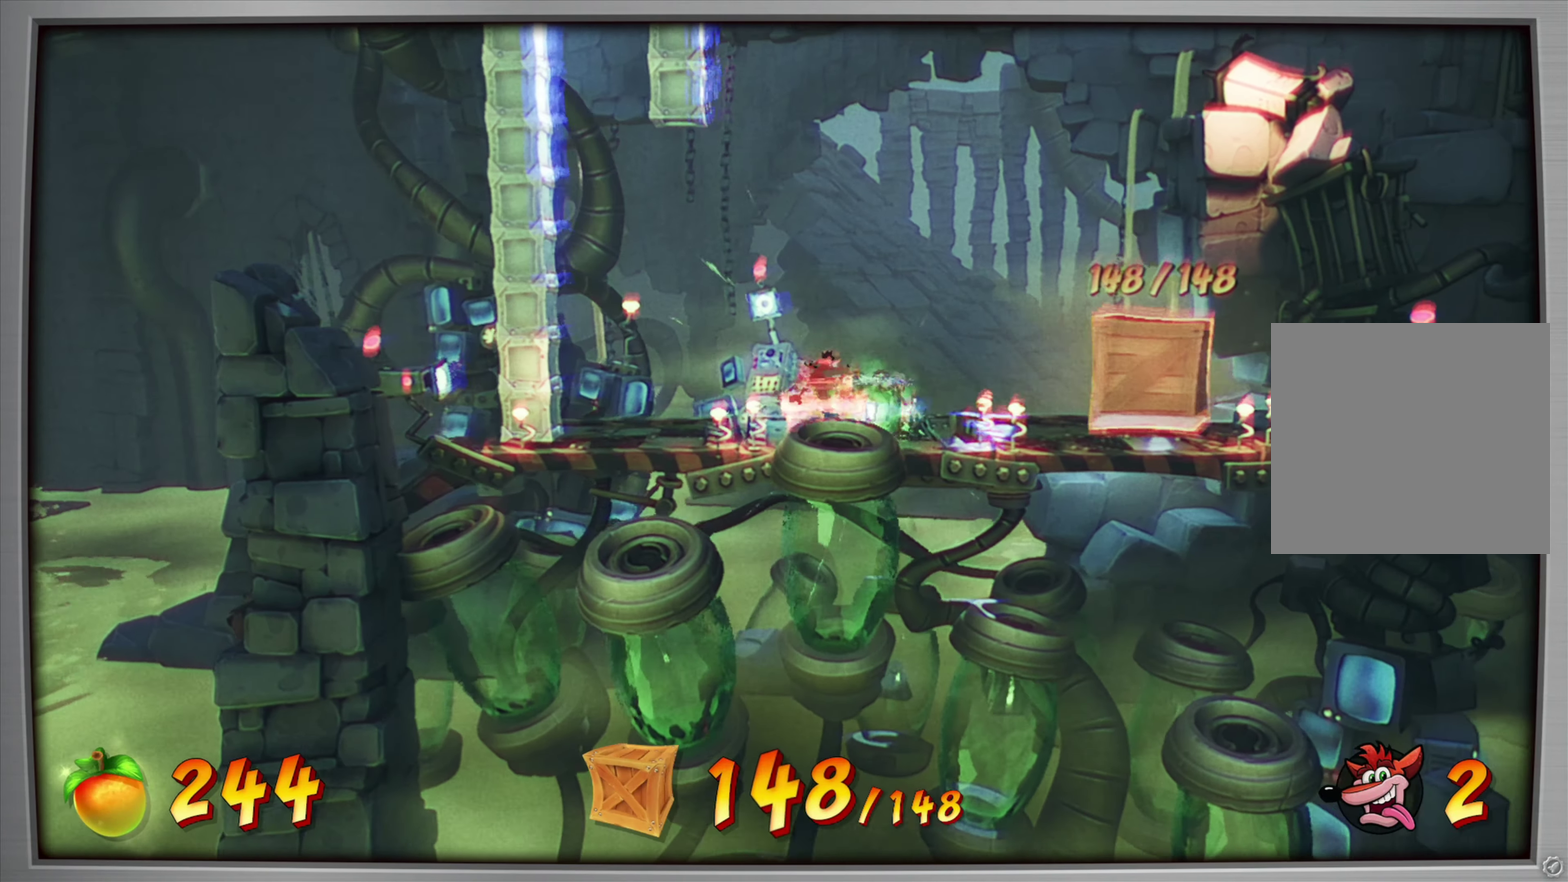
{"dt_ms": 283, "buttons": [], "events": [[16, "SQUARE", "up"]]}
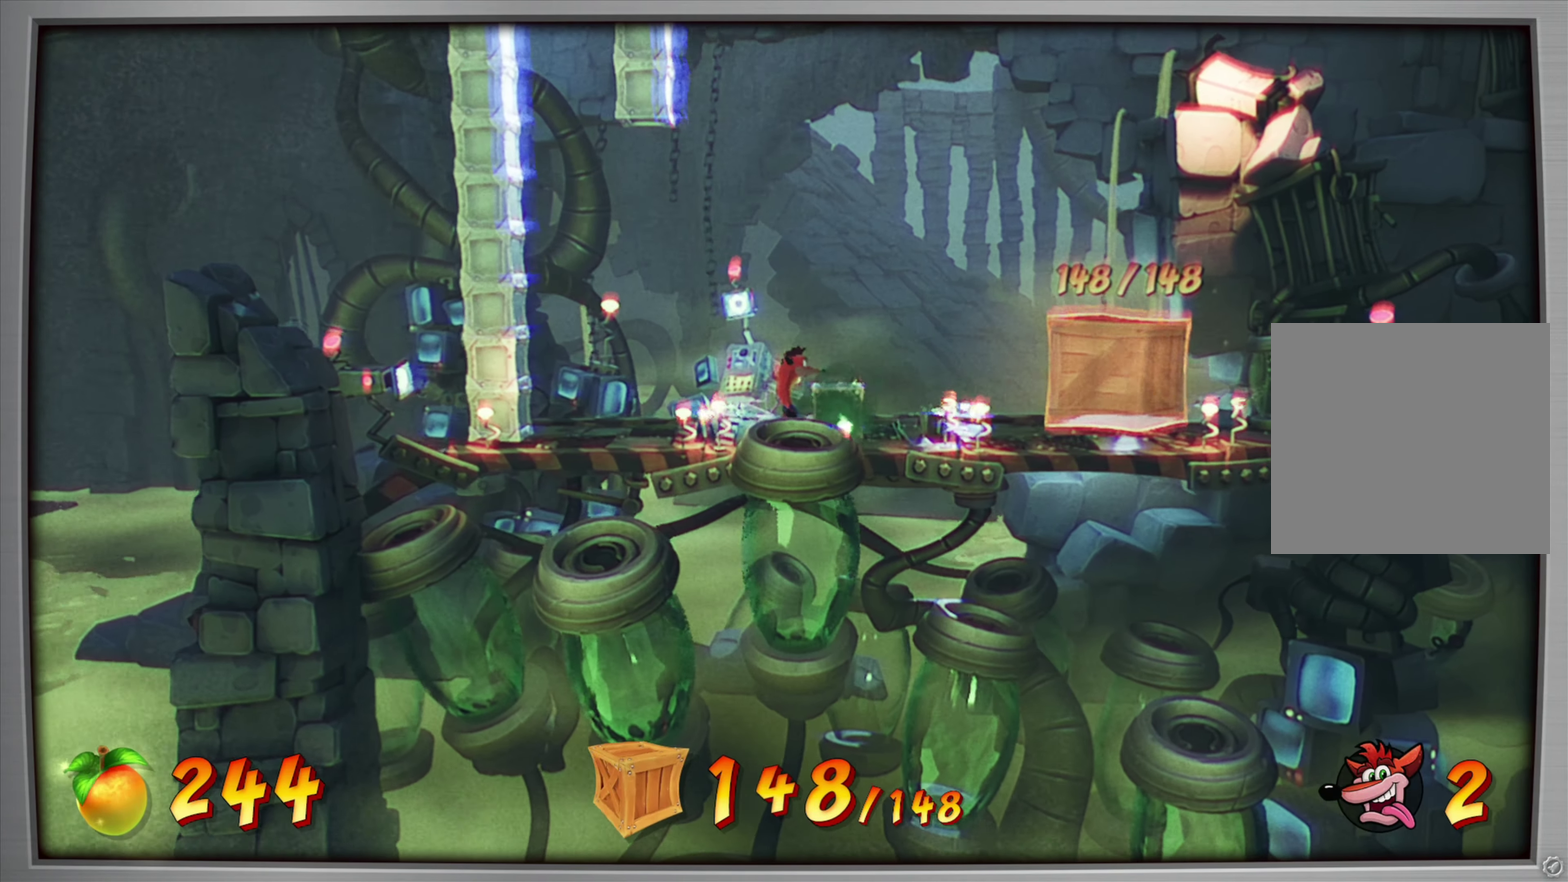
{"dt_ms": 901, "buttons": ["CROSS", "DPAD_RIGHT"], "events": [[684, "DPAD_RIGHT", "down"], [718, "CROSS", "down"]]}
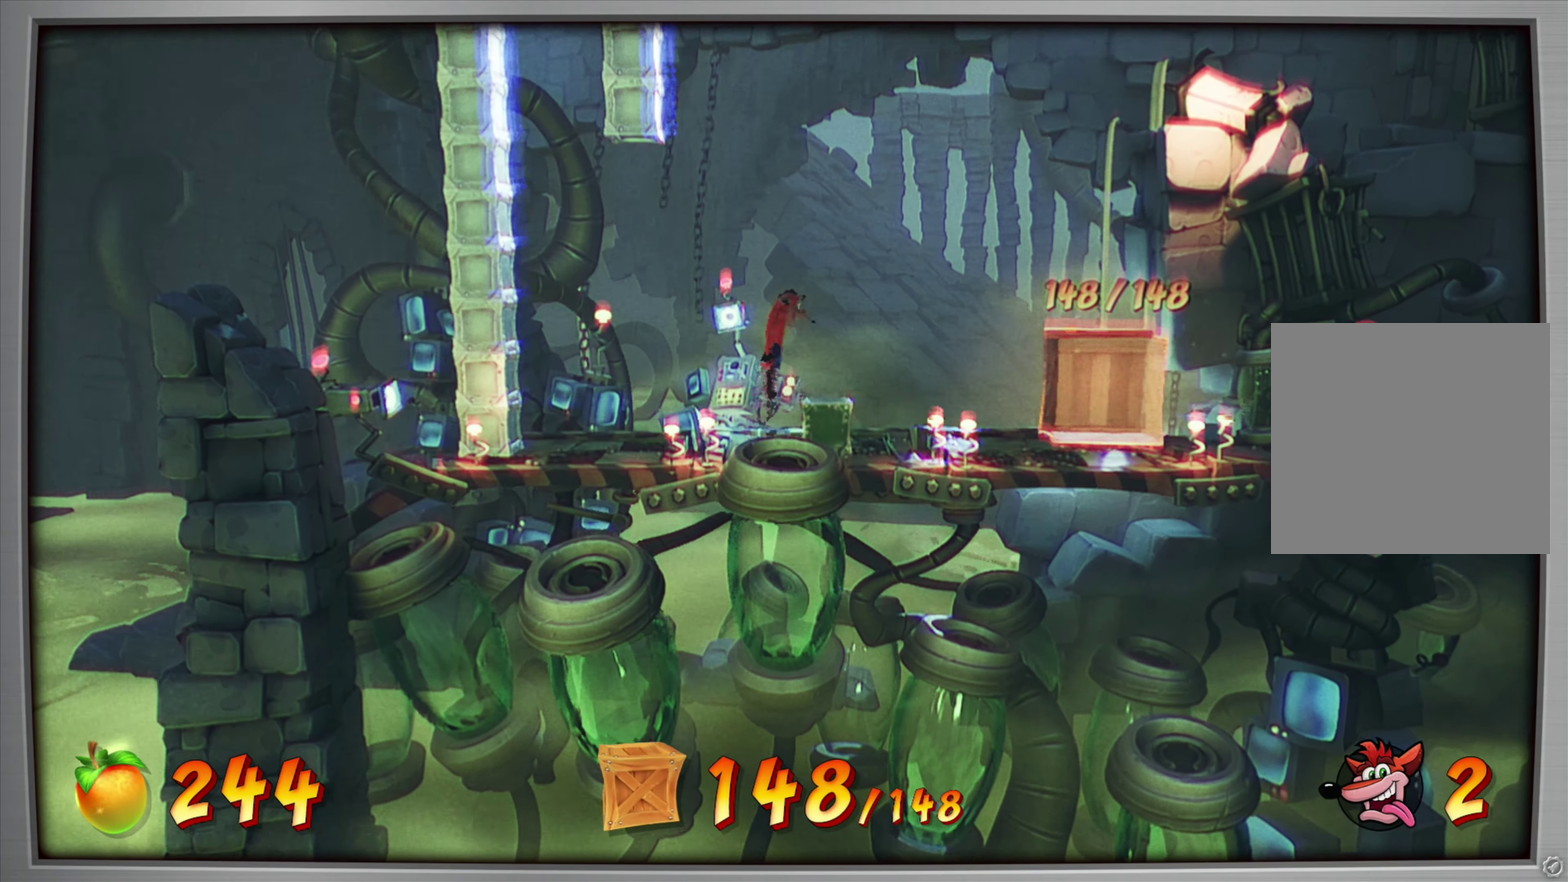
{"dt_ms": 317, "buttons": ["CROSS", "DPAD_RIGHT"], "events": []}
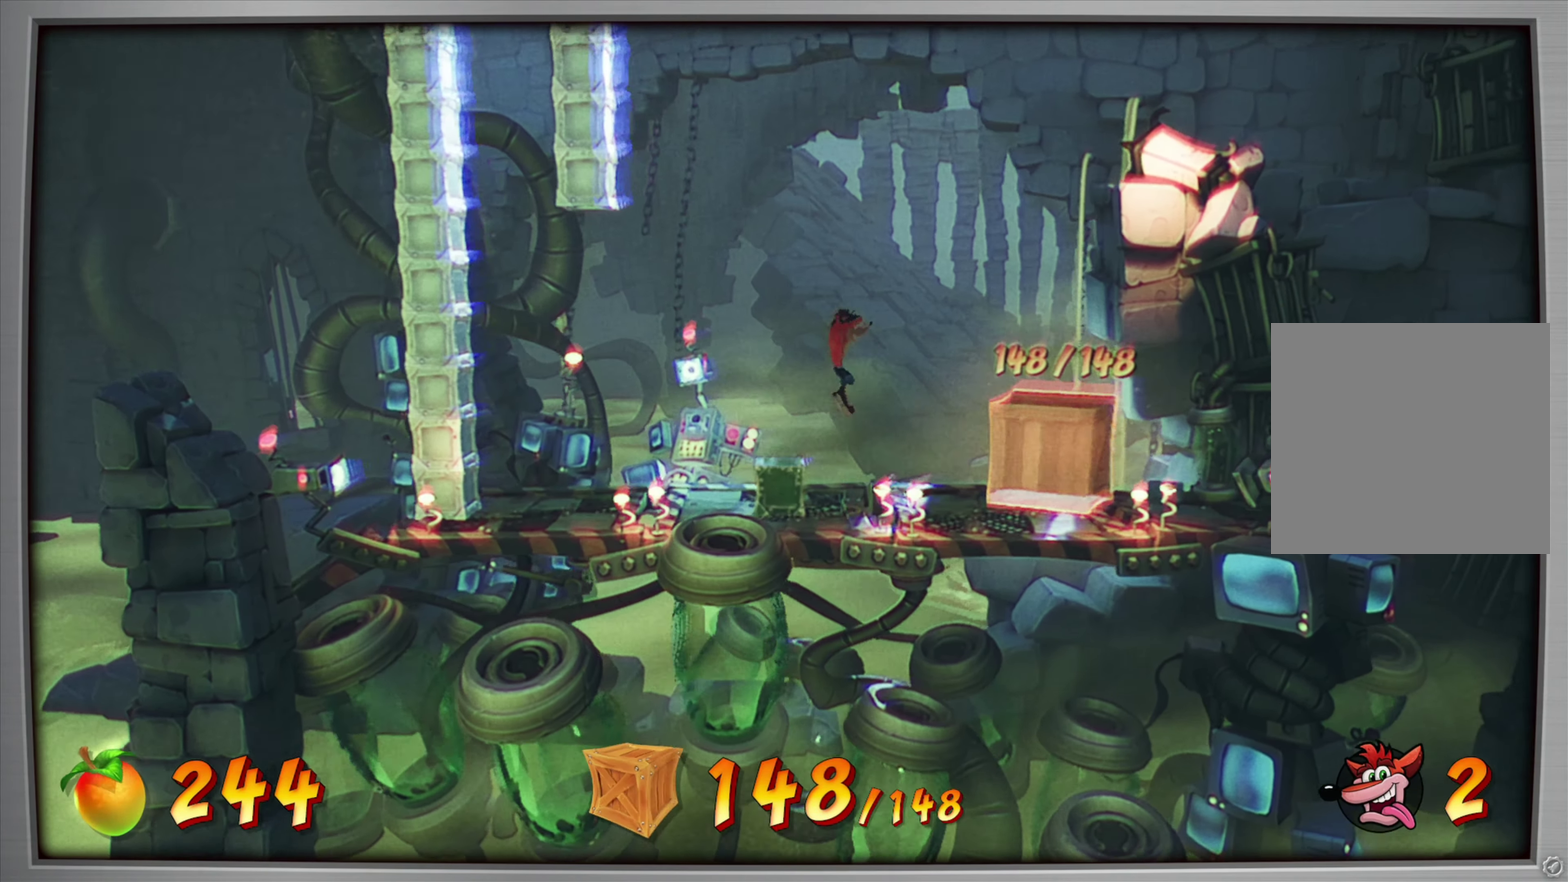
{"dt_ms": 501, "buttons": ["DPAD_RIGHT"], "events": [[100, "CROSS", "up"]]}
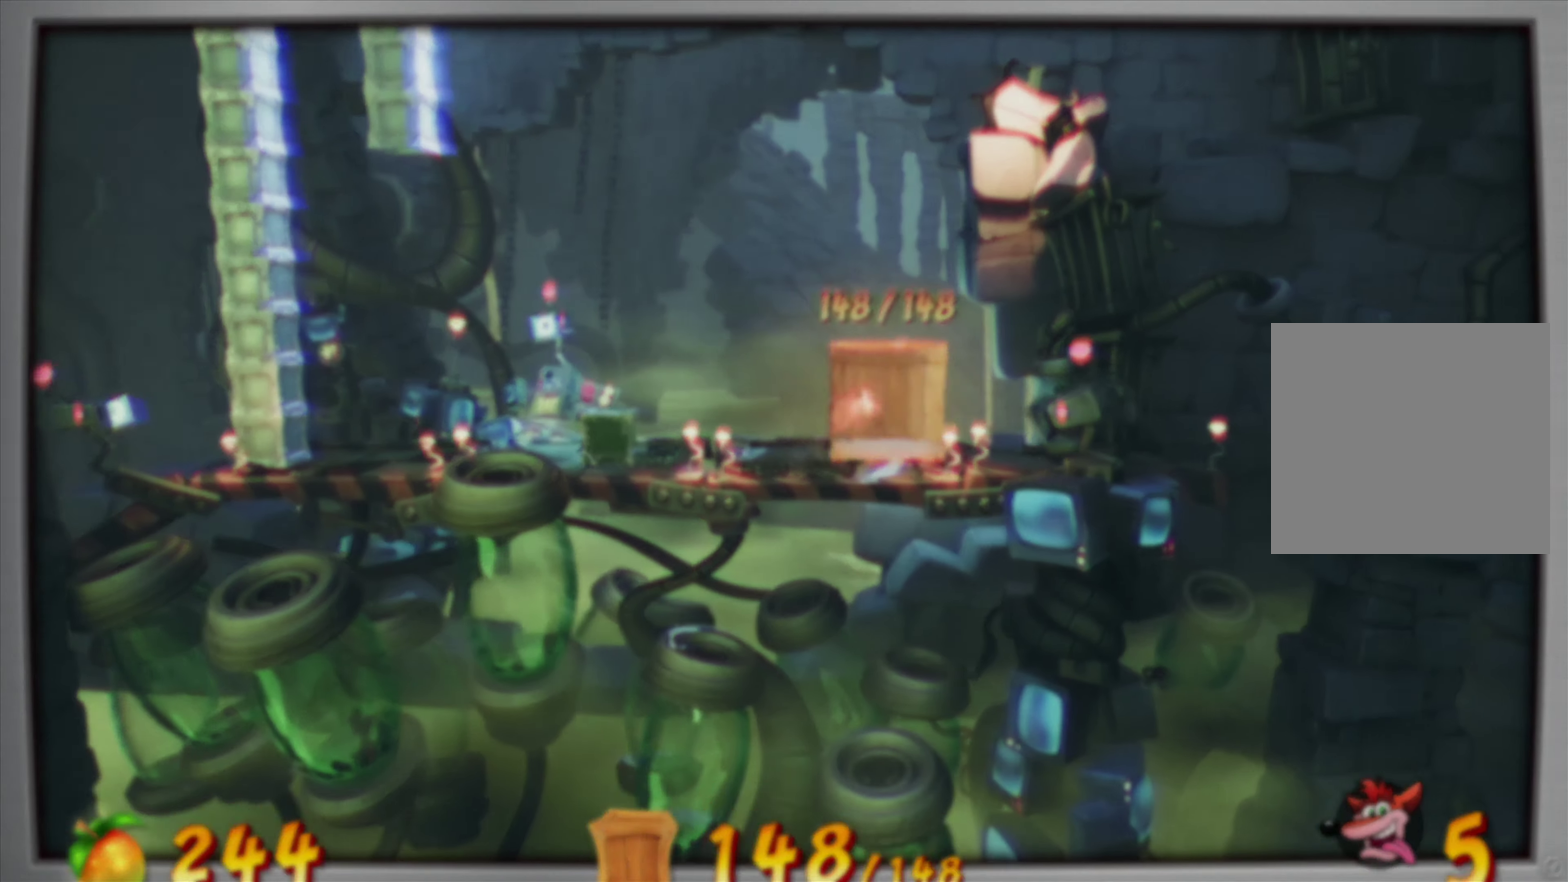
{"dt_ms": 500, "buttons": [], "events": [[83, "DPAD_RIGHT", "up"]]}